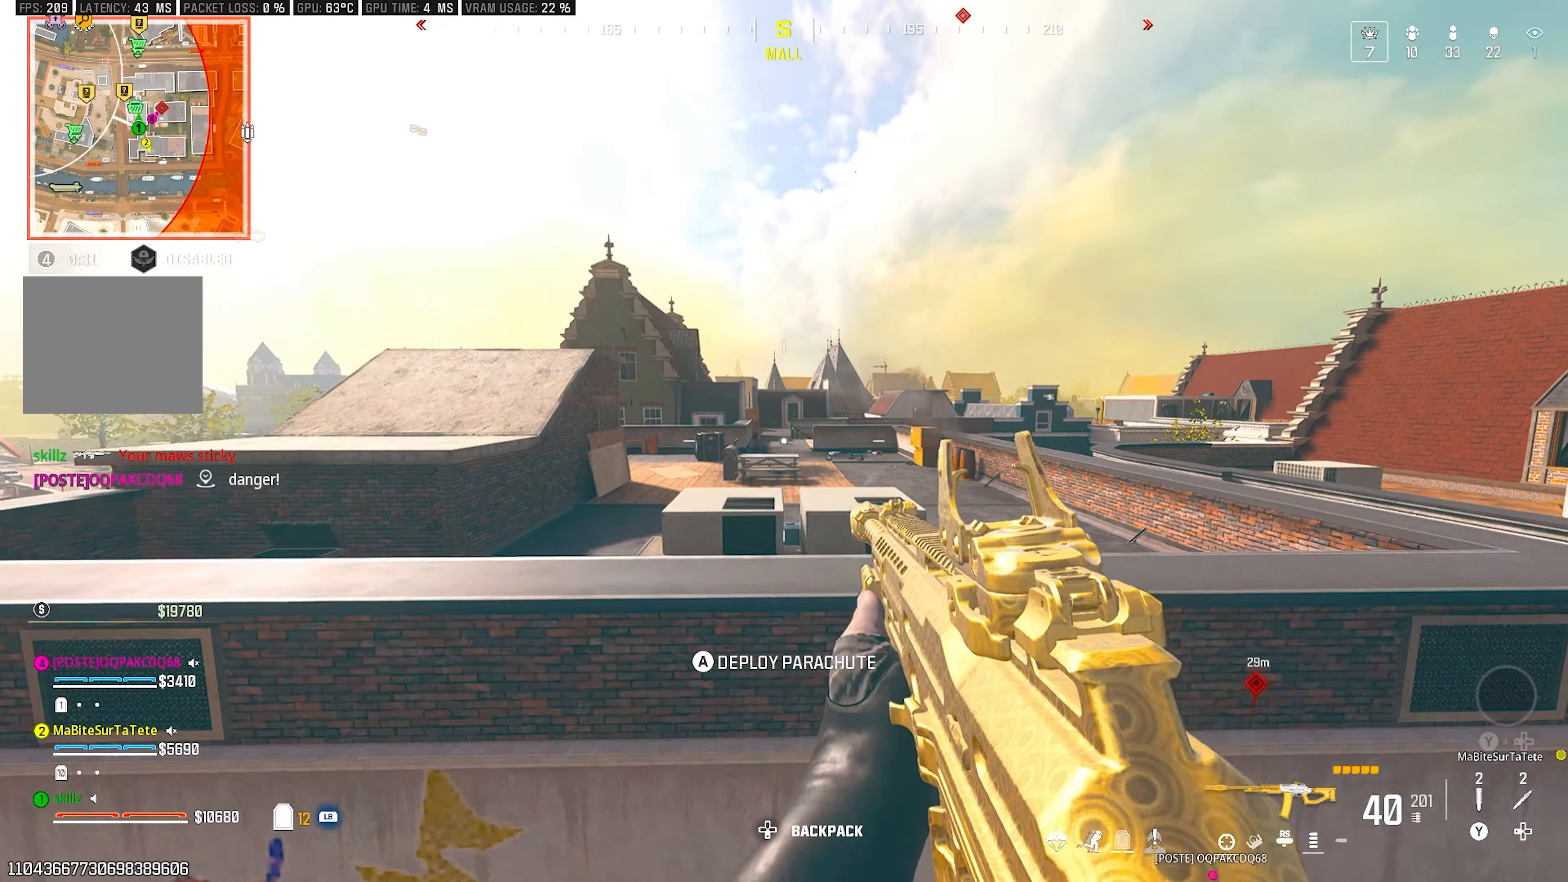
Gameplay with a controller (PlayStation layout); each line is a JSON object with the inputs held at the frame after it (dt_ms = milliseconds from this image to that frame). "events" lists button and stick changes between this image and that frame as [ms after this image, input, new state], when the widget could be followed in between.
{"dt_ms": 500, "buttons": ["CROSS"], "left_stick": "up", "right_stick": "center", "events": [[83, "CROSS", "up"], [150, "CROSS", "down"], [200, "right_stick", "left"], [267, "CROSS", "up"], [333, "CROSS", "down"], [383, "right_stick", "center"], [433, "CROSS", "up"], [467, "CROSS", "down"]]}
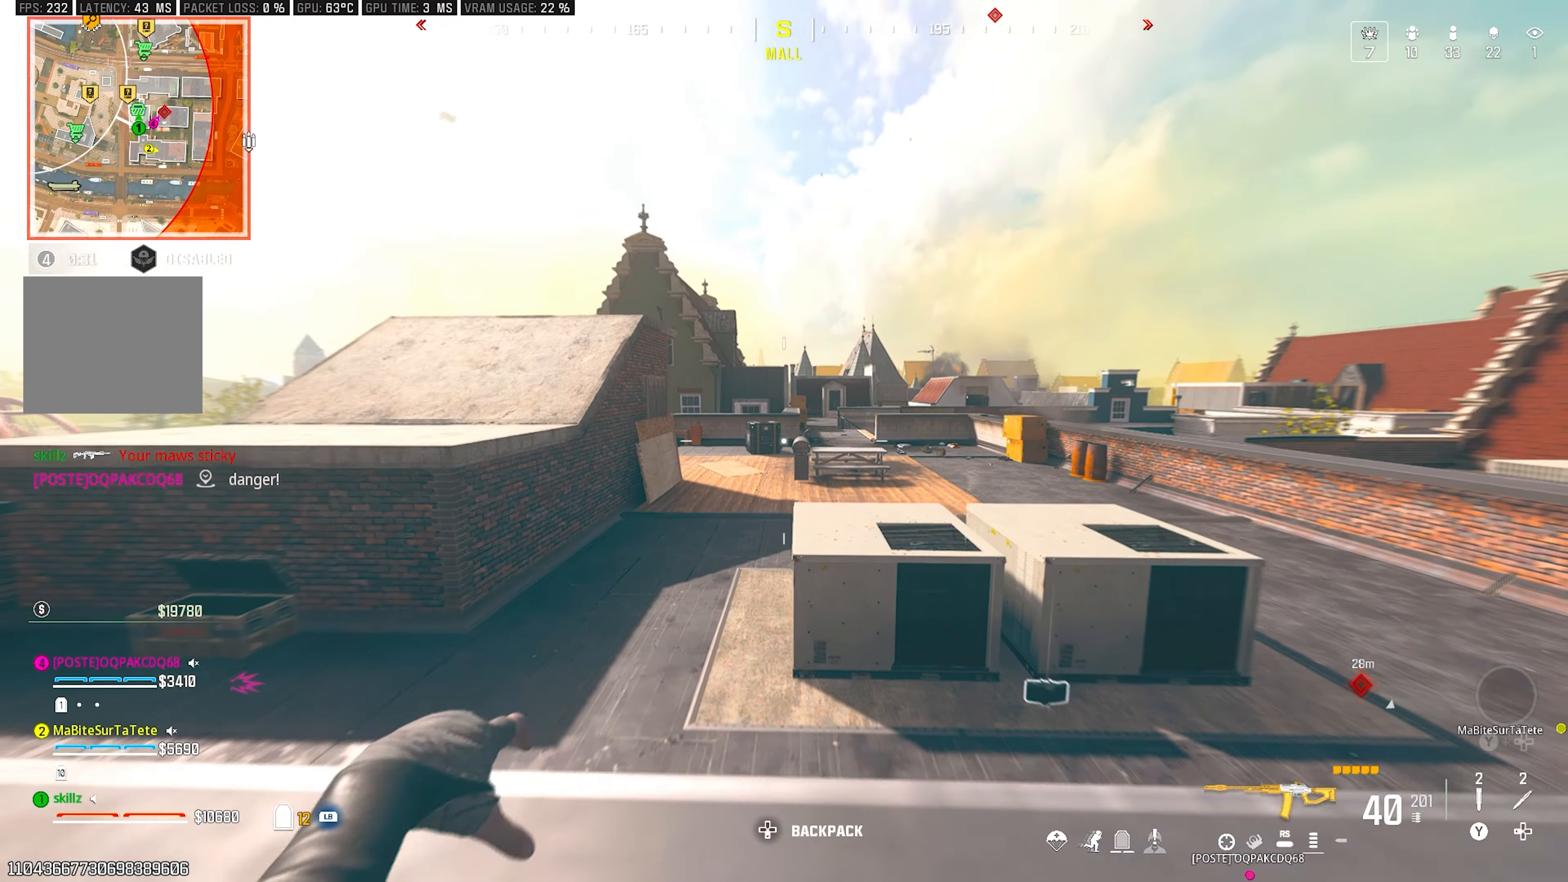
{"dt_ms": 500, "buttons": [], "left_stick": "up", "right_stick": "center", "events": [[50, "left_stick", "up-left"], [133, "CROSS", "up"], [183, "left_stick", "left"], [267, "right_stick", "down-left"], [300, "left_stick", "up-left"], [433, "left_stick", "up"], [450, "right_stick", "center"]]}
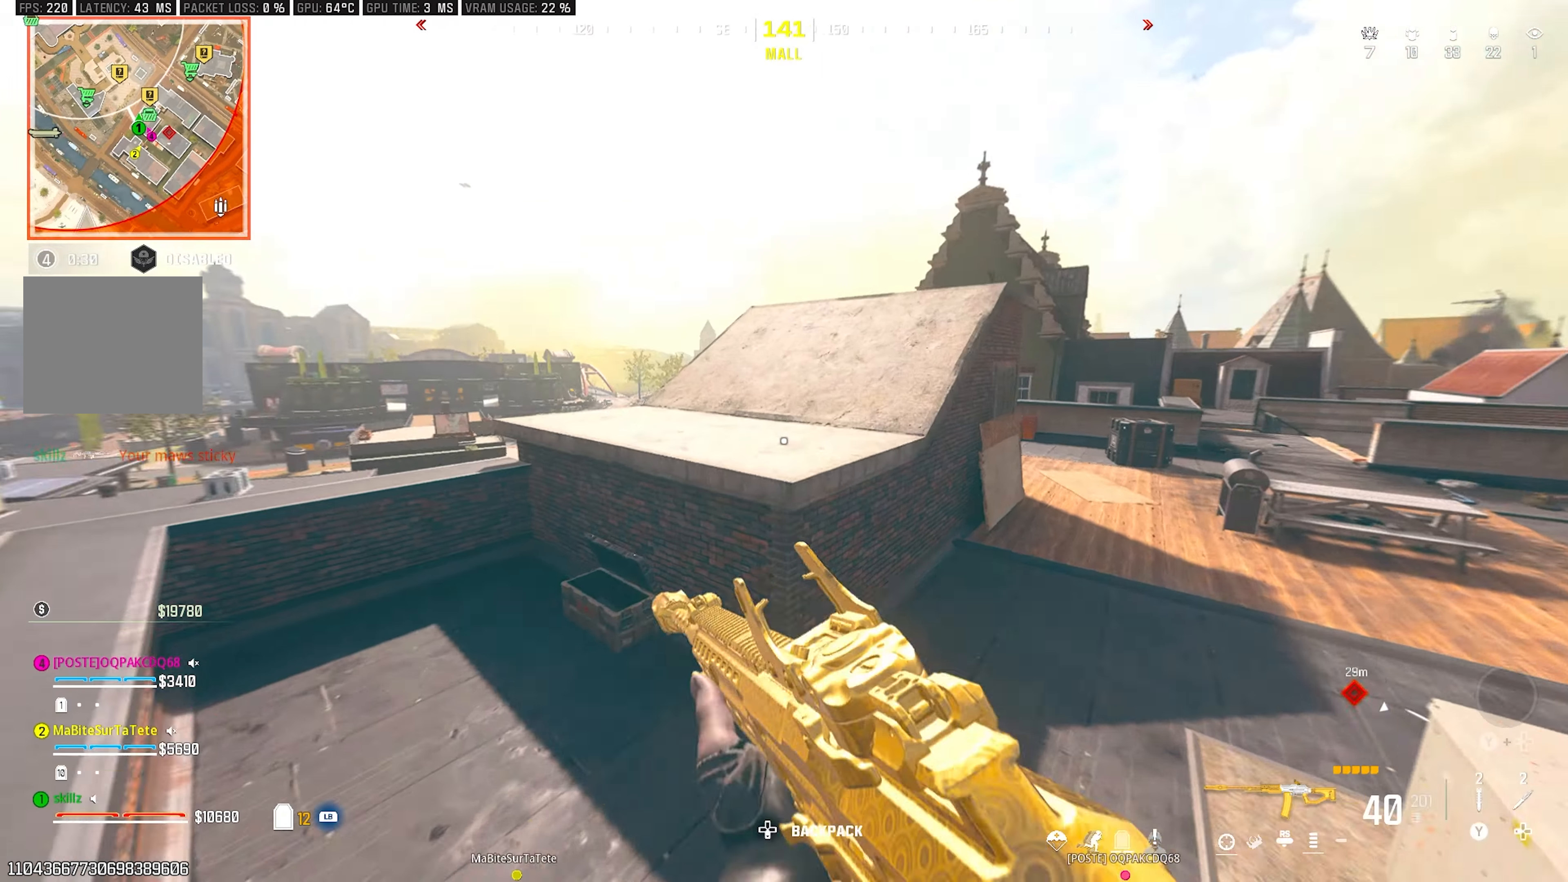
{"dt_ms": 500, "buttons": [], "left_stick": "up-left", "right_stick": "center", "events": [[67, "right_stick", "right"], [183, "CROSS", "down"], [317, "left_stick", "up-left"], [350, "CROSS", "up"], [400, "right_stick", "center"]]}
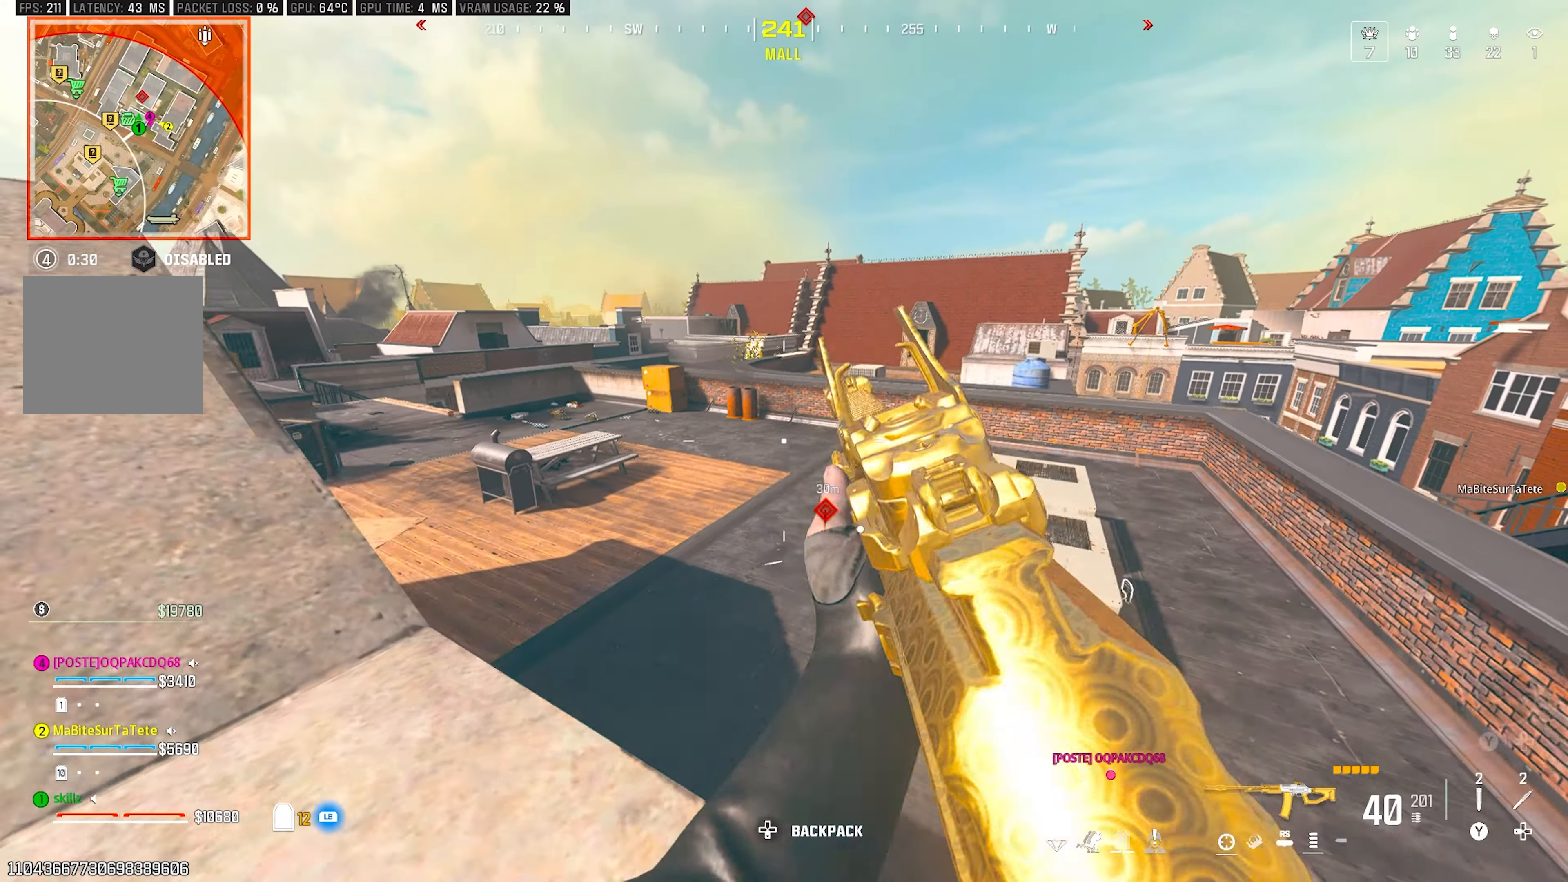
{"dt_ms": 500, "buttons": [], "left_stick": "left", "right_stick": "center", "events": [[217, "right_stick", "right"], [350, "left_stick", "left"], [350, "right_stick", "center"]]}
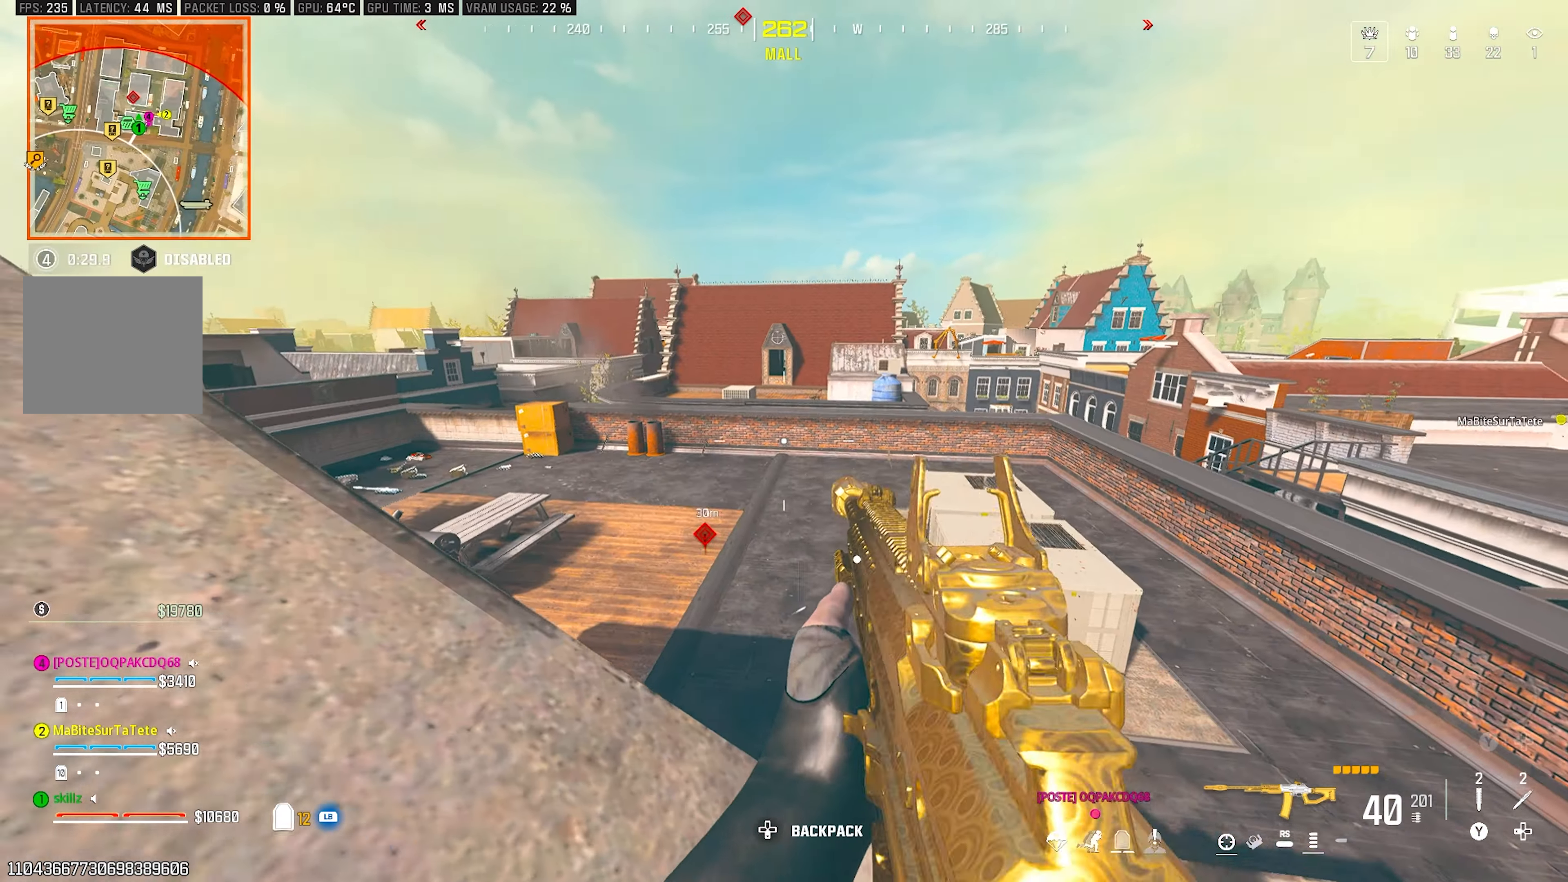
{"dt_ms": 500, "buttons": [], "left_stick": "down-left", "right_stick": "center", "events": [[67, "right_stick", "left"], [117, "left_stick", "up-left"], [233, "left_stick", "up"], [333, "right_stick", "center"], [467, "left_stick", "down-left"]]}
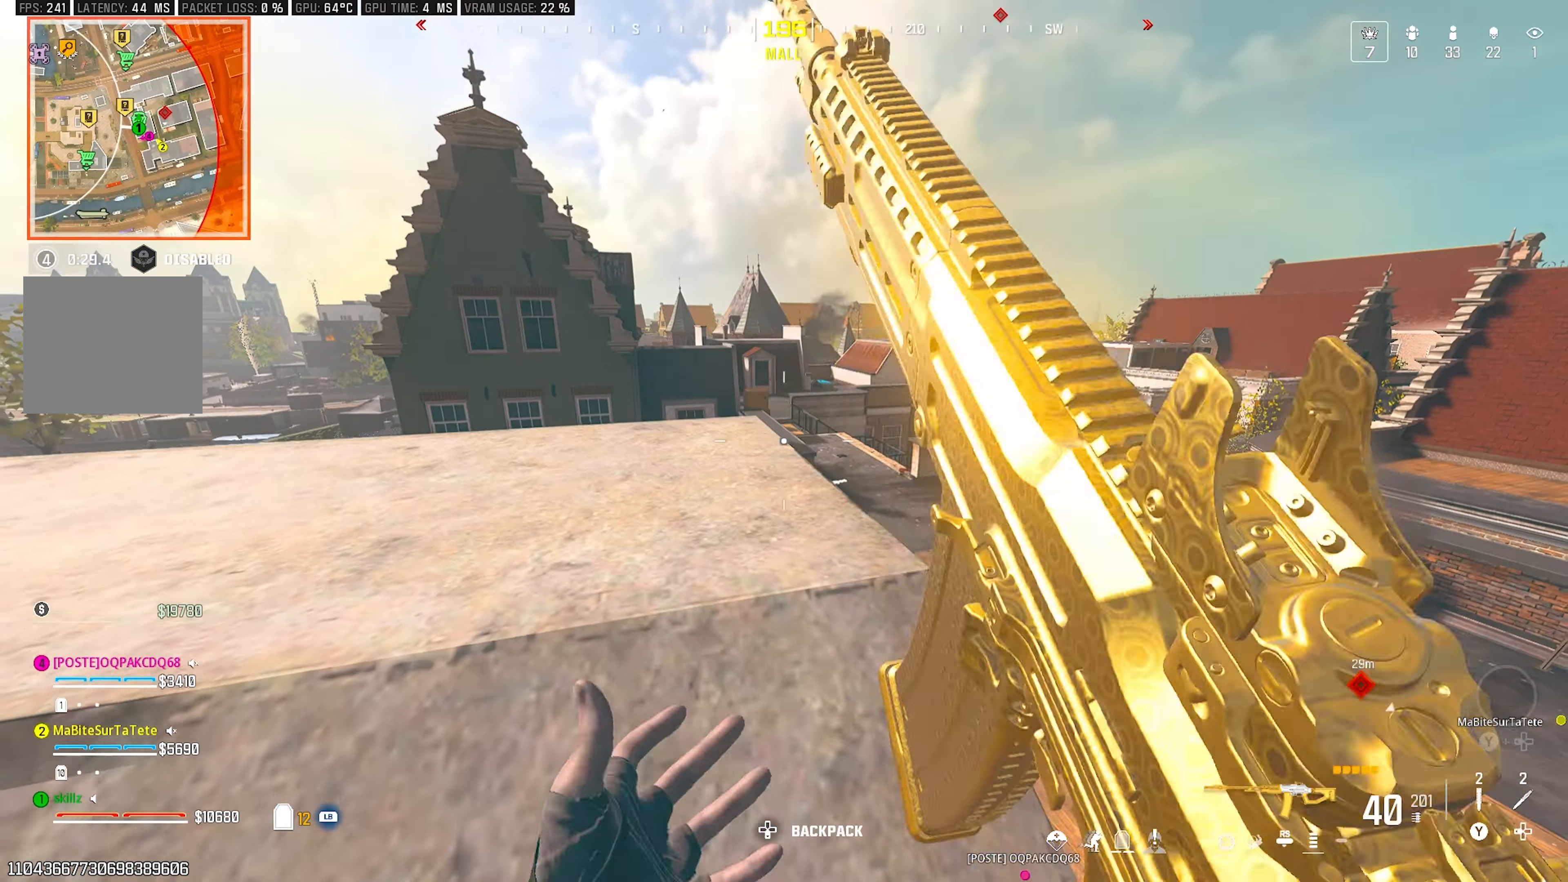
{"dt_ms": 500, "buttons": [], "left_stick": "left", "right_stick": "center", "events": [[167, "left_stick", "down"], [217, "right_stick", "right"], [383, "left_stick", "left"], [483, "right_stick", "center"]]}
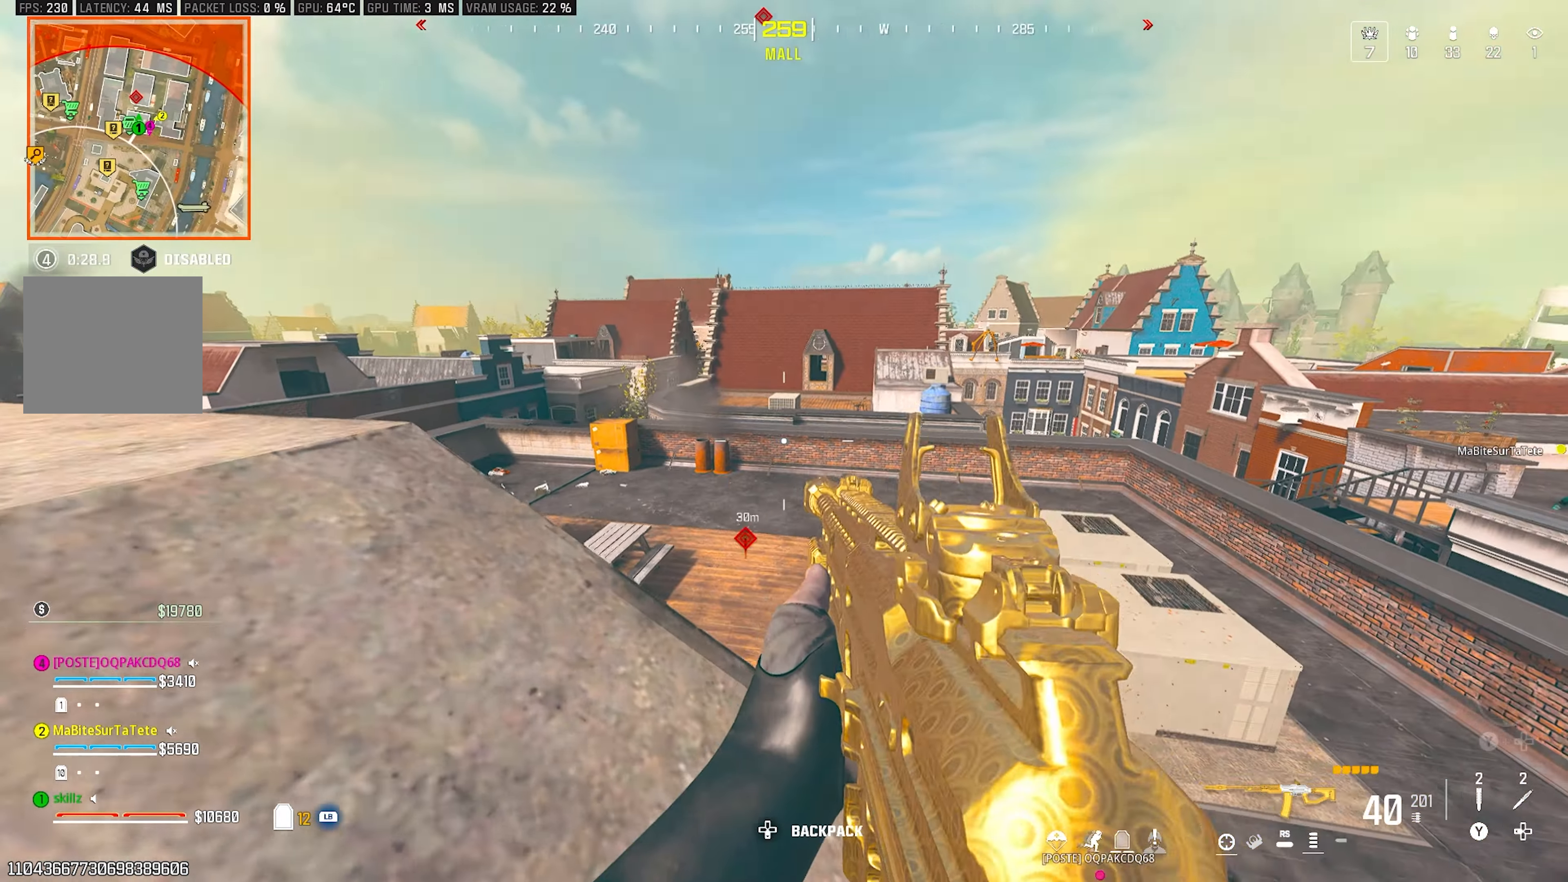
{"dt_ms": 500, "buttons": [], "left_stick": "up-right", "right_stick": "left", "events": [[267, "left_stick", "down"], [383, "left_stick", "right"], [400, "right_stick", "left"], [450, "left_stick", "up-right"]]}
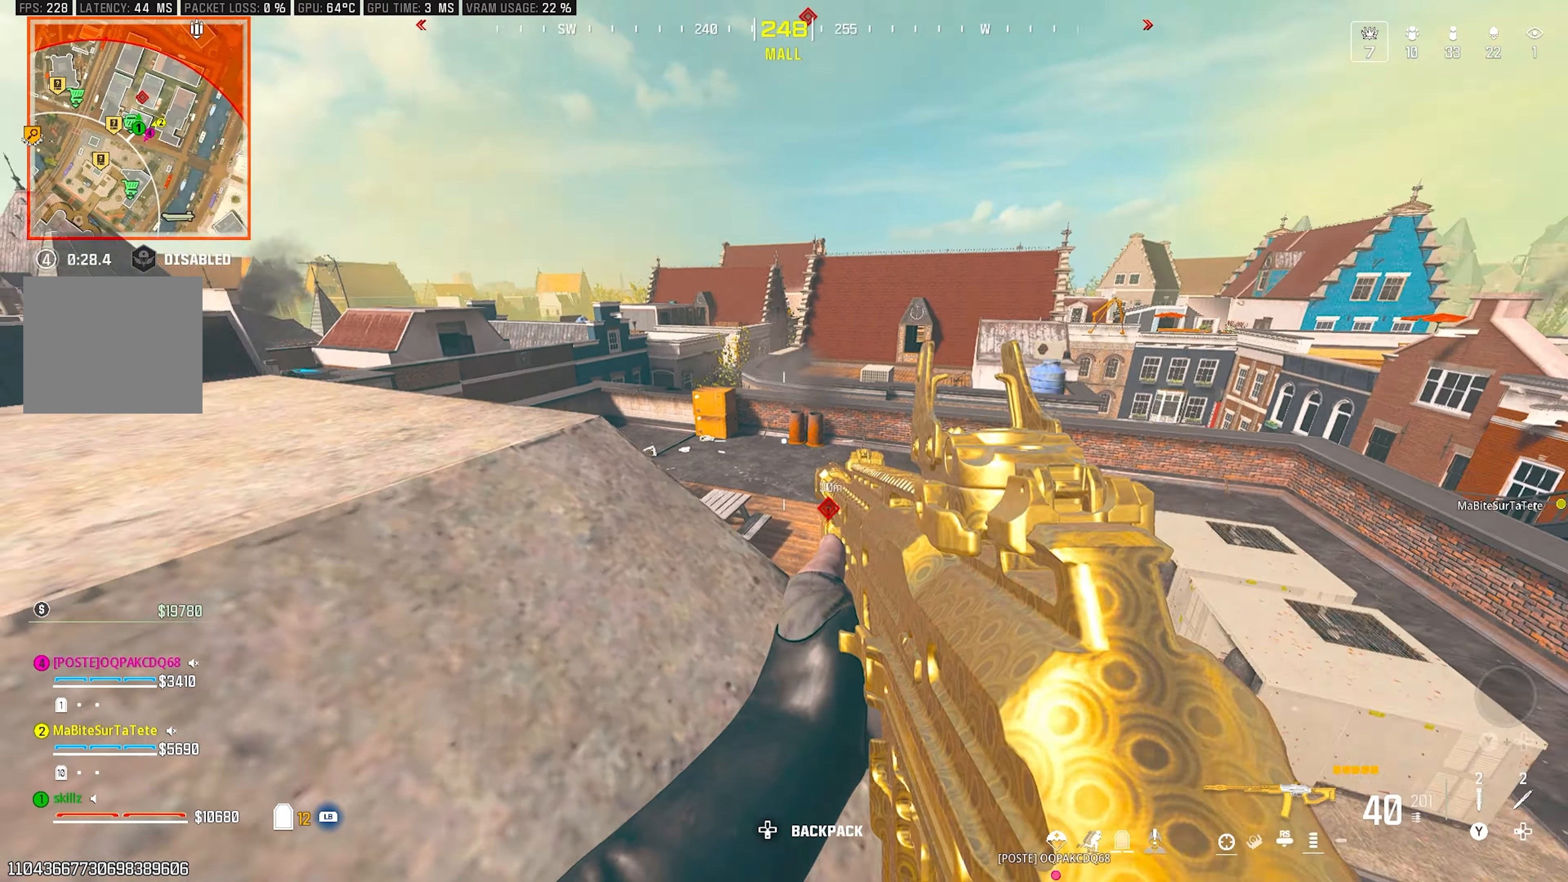
{"dt_ms": 500, "buttons": [], "left_stick": "left", "right_stick": "center", "events": [[33, "left_stick", "up"], [83, "right_stick", "center"], [167, "left_stick", "left"]]}
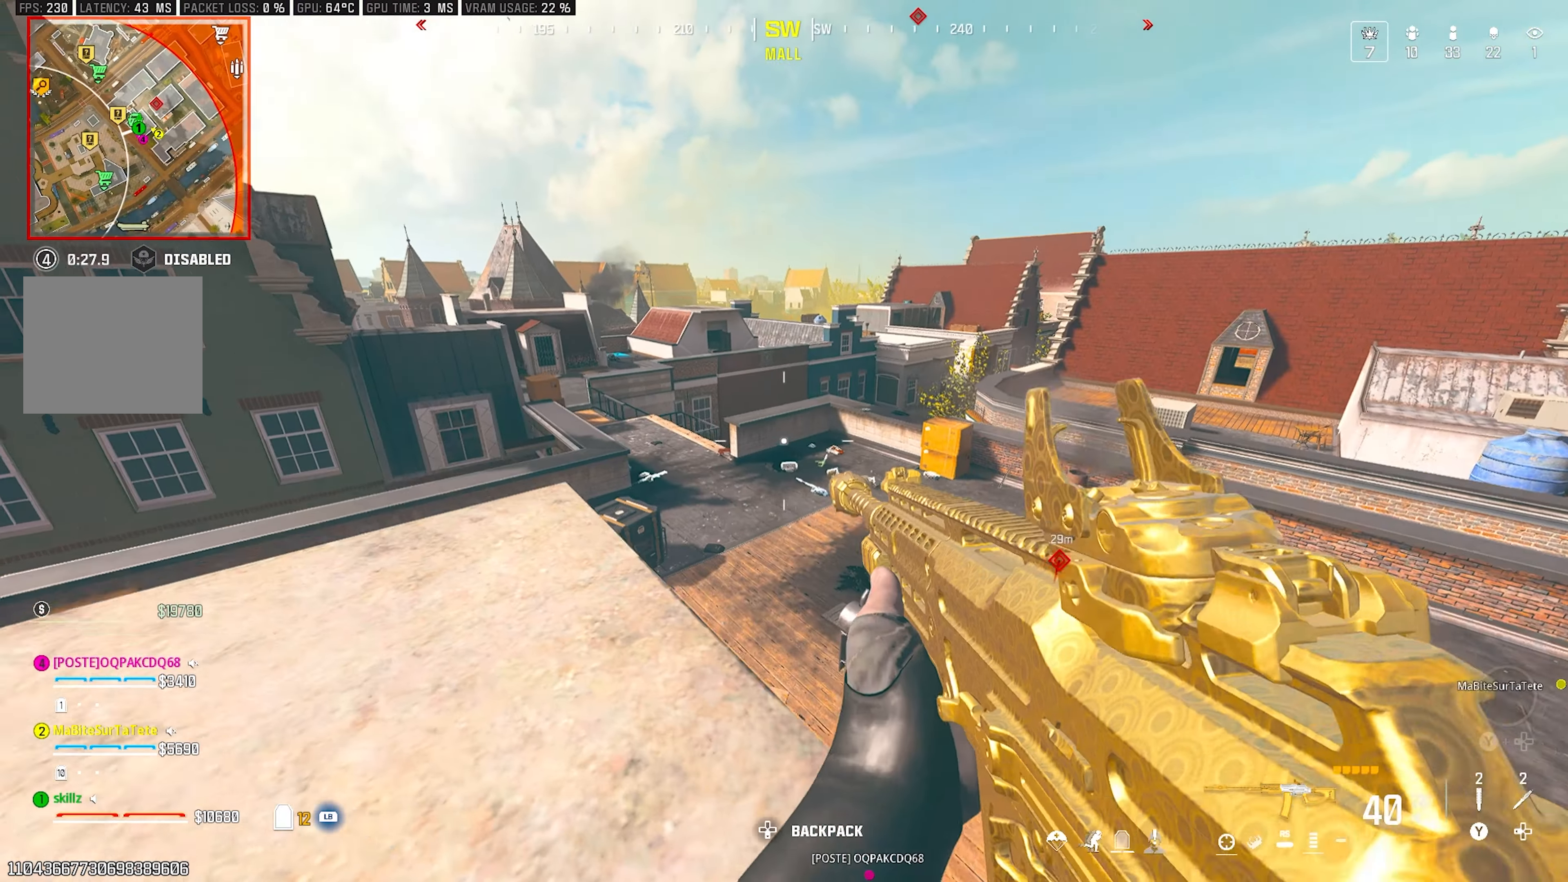
{"dt_ms": 500, "buttons": [], "left_stick": "center", "right_stick": "center", "events": [[67, "left_stick", "up-left"], [100, "L1", "down"], [133, "right_stick", "down-left"], [200, "L1", "up"], [317, "left_stick", "up"], [333, "right_stick", "center"], [467, "left_stick", "center"]]}
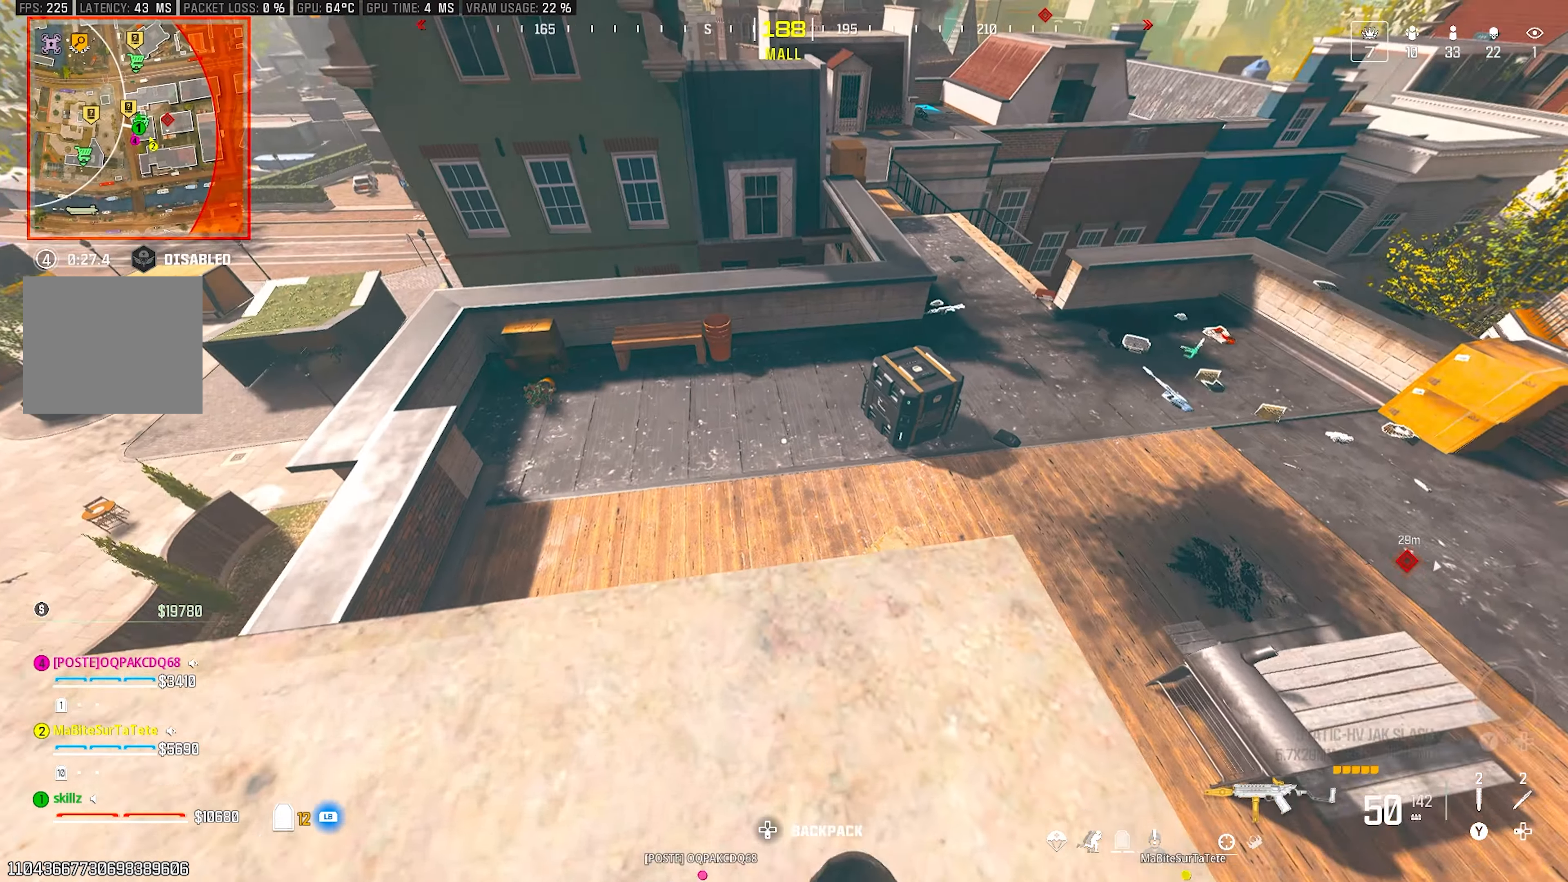
{"dt_ms": 500, "buttons": [], "left_stick": "down-right", "right_stick": "center", "events": [[33, "right_stick", "right"], [83, "right_stick", "up-right"], [167, "left_stick", "down-right"], [283, "right_stick", "center"], [383, "L1", "down"], [500, "L1", "up"]]}
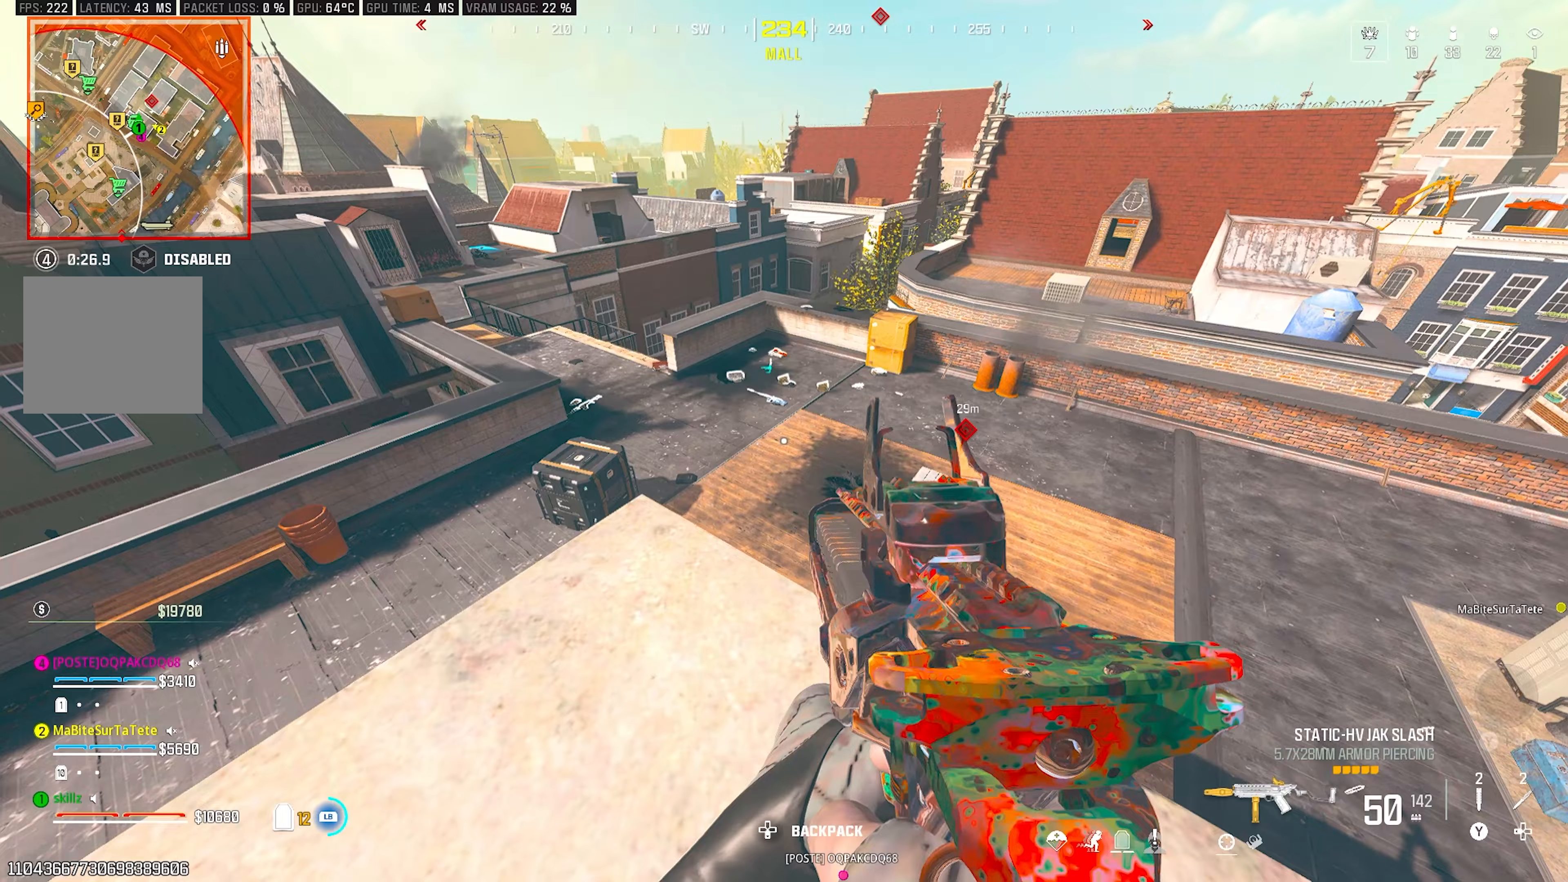
{"dt_ms": 500, "buttons": [], "left_stick": "center", "right_stick": "center", "events": [[50, "left_stick", "center"]]}
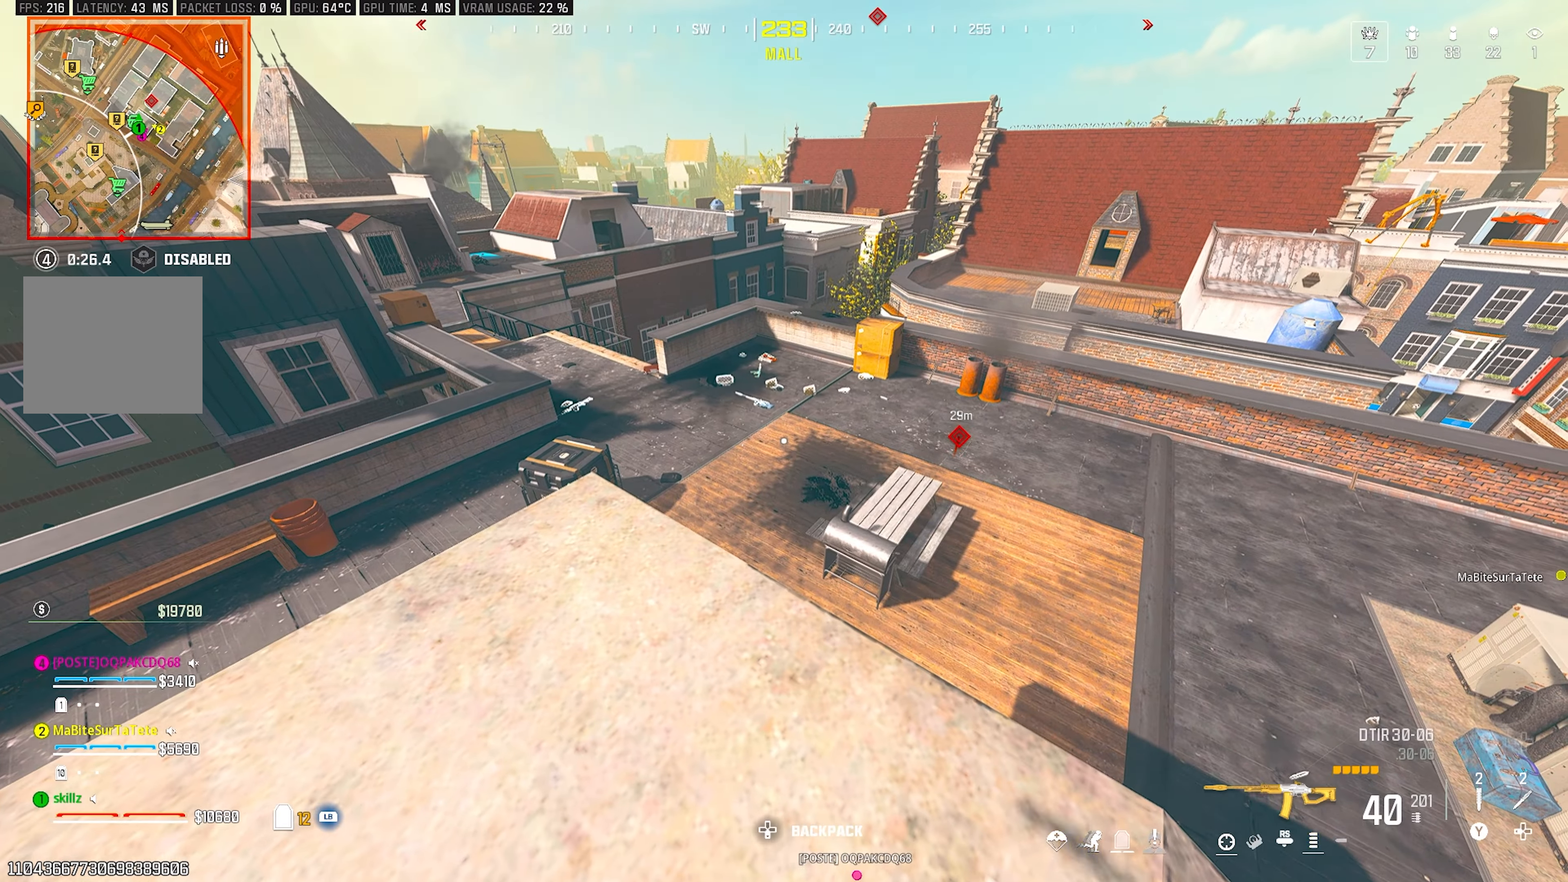
{"dt_ms": 500, "buttons": [], "left_stick": "left", "right_stick": "center", "events": [[183, "L1", "down"], [183, "left_stick", "up-left"], [283, "left_stick", "left"], [317, "L1", "up"]]}
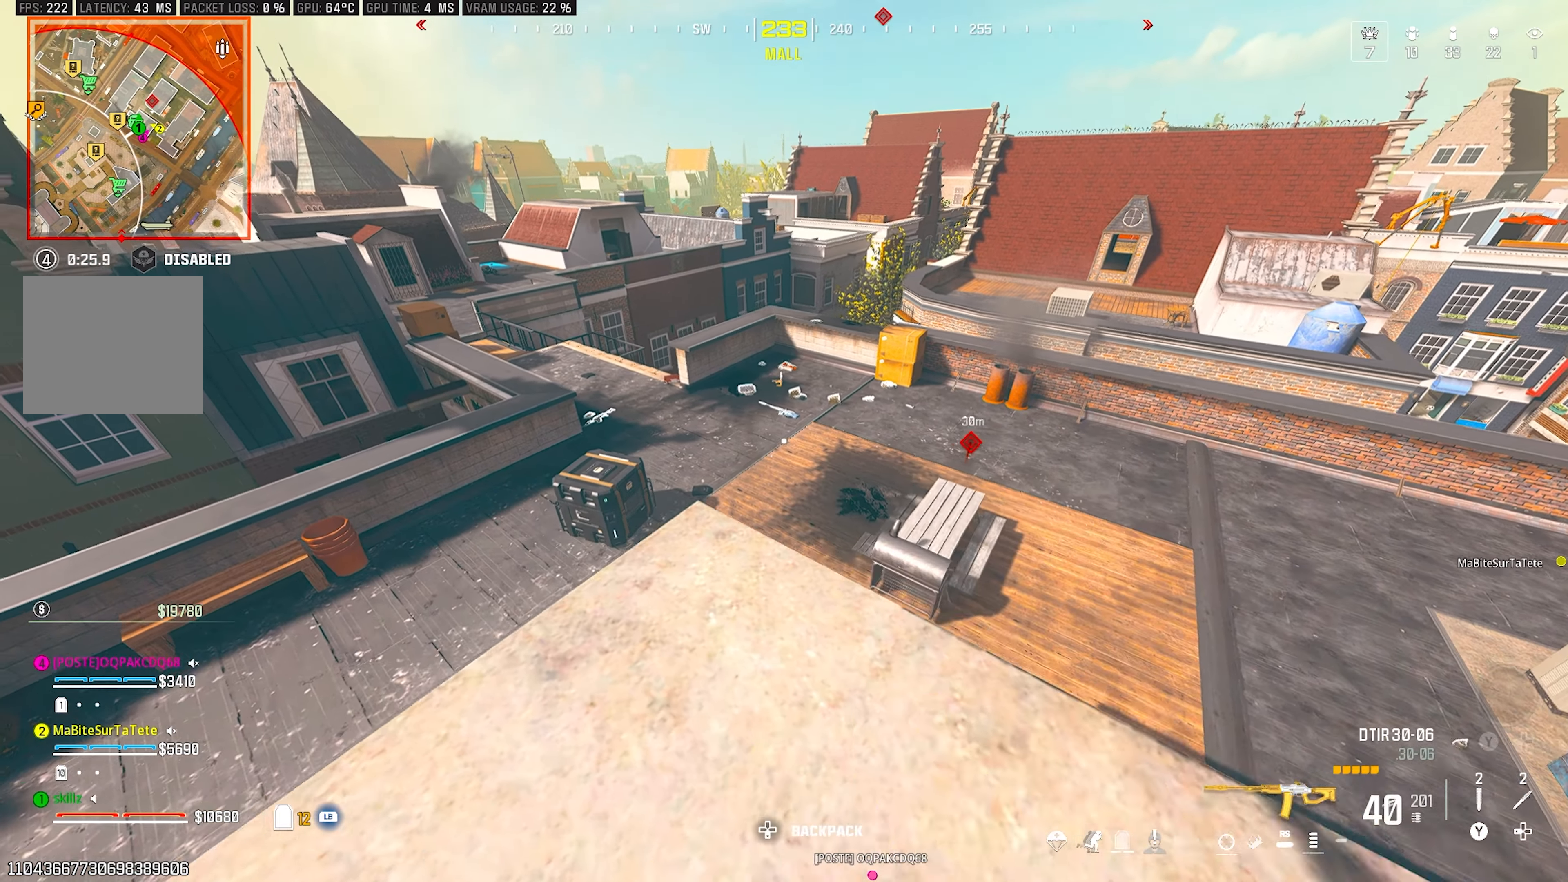
{"dt_ms": 500, "buttons": [], "left_stick": "up-right", "right_stick": "center", "events": [[133, "left_stick", "down"], [250, "left_stick", "right"], [333, "left_stick", "up-right"]]}
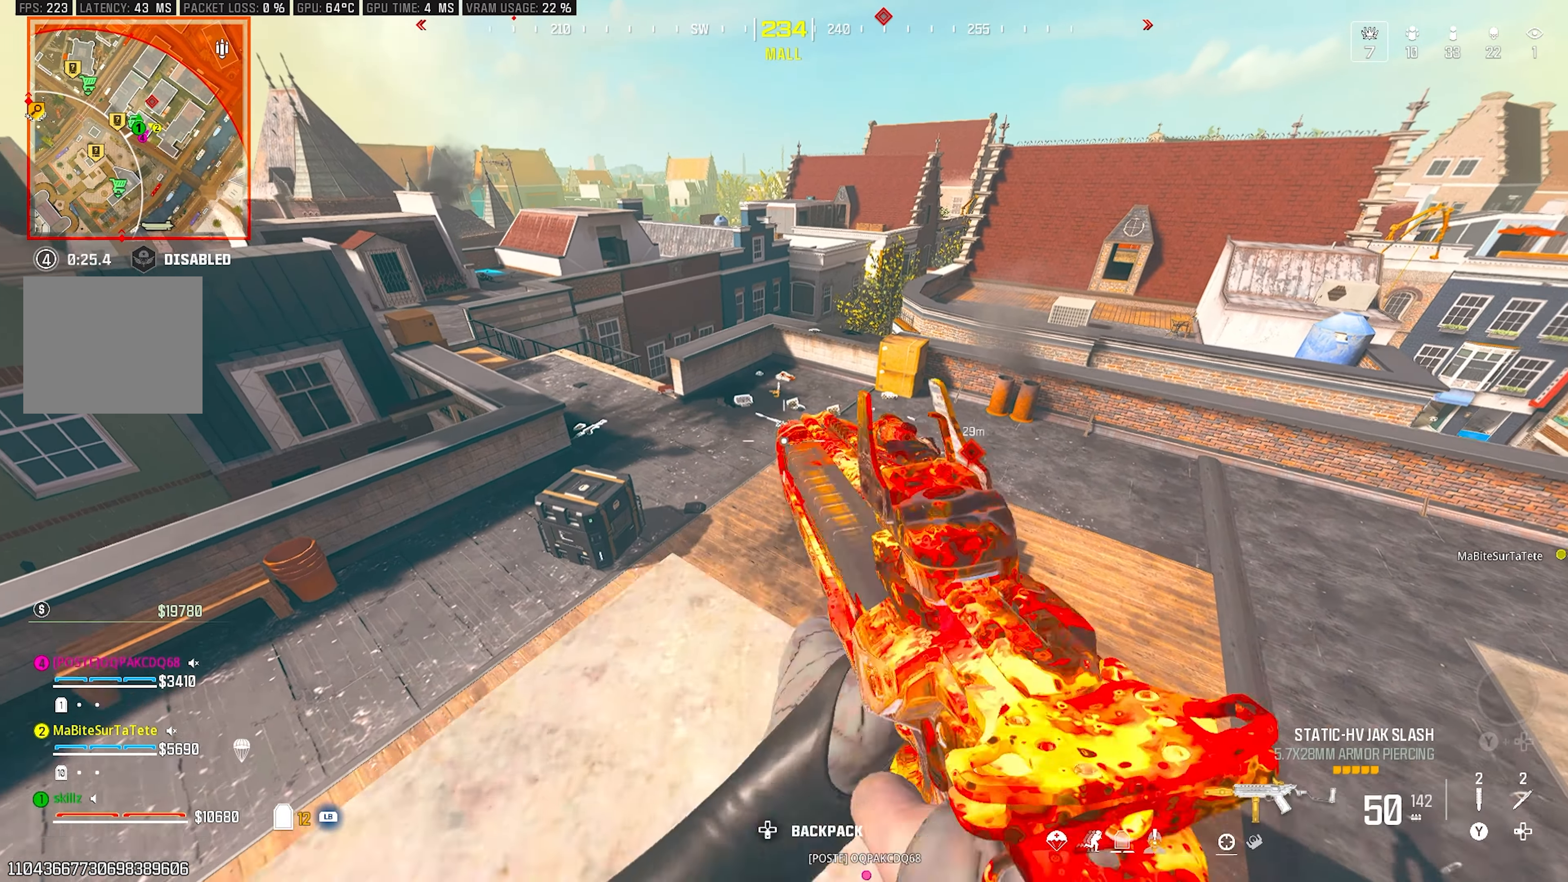
{"dt_ms": 500, "buttons": [], "left_stick": "right", "right_stick": "up", "events": [[83, "CROSS", "down"], [83, "right_stick", "down-left"], [217, "CROSS", "up"], [233, "left_stick", "right"], [267, "right_stick", "left"], [400, "L1", "down"], [450, "right_stick", "up"], [500, "L1", "up"]]}
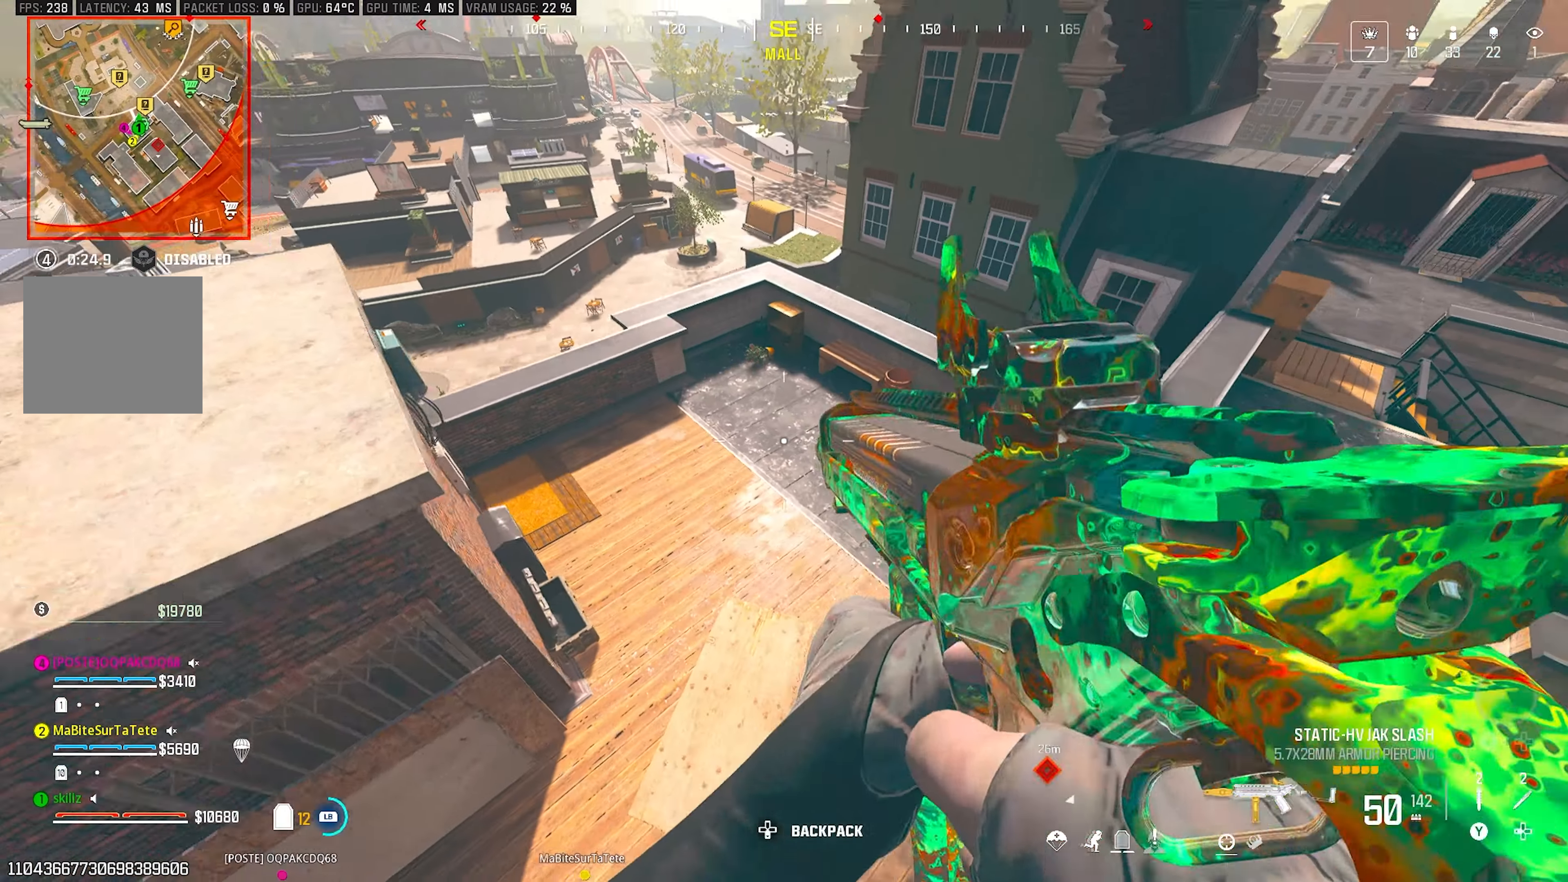
{"dt_ms": 500, "buttons": [], "left_stick": "up", "right_stick": "center", "events": [[17, "right_stick", "up-right"], [200, "right_stick", "right"], [267, "left_stick", "up"], [350, "right_stick", "center"]]}
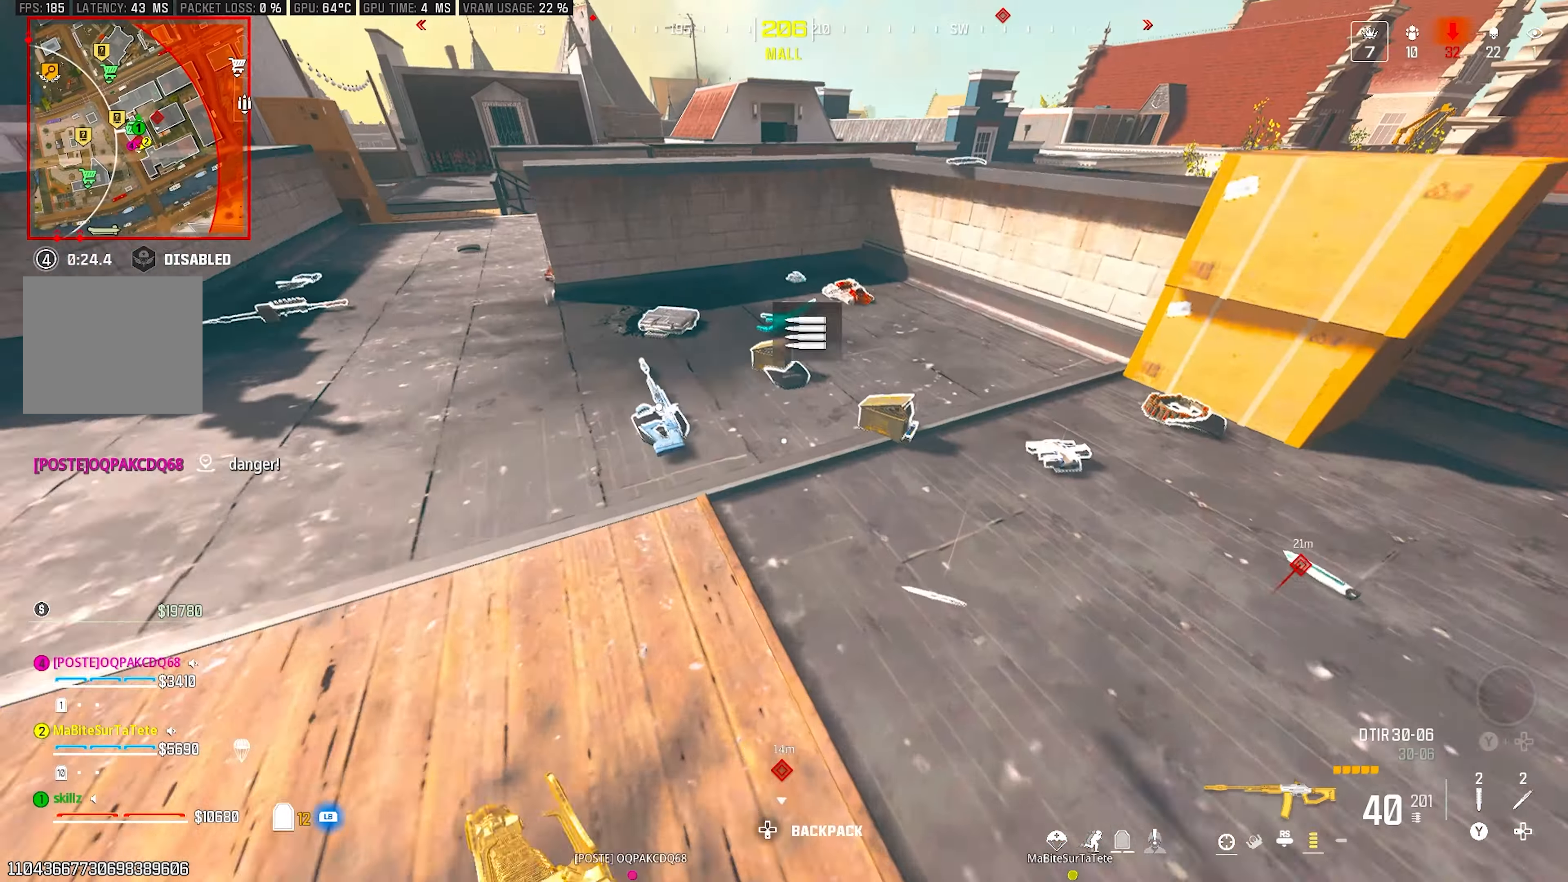
{"dt_ms": 500, "buttons": [], "left_stick": "right", "right_stick": "center", "events": [[433, "left_stick", "right"]]}
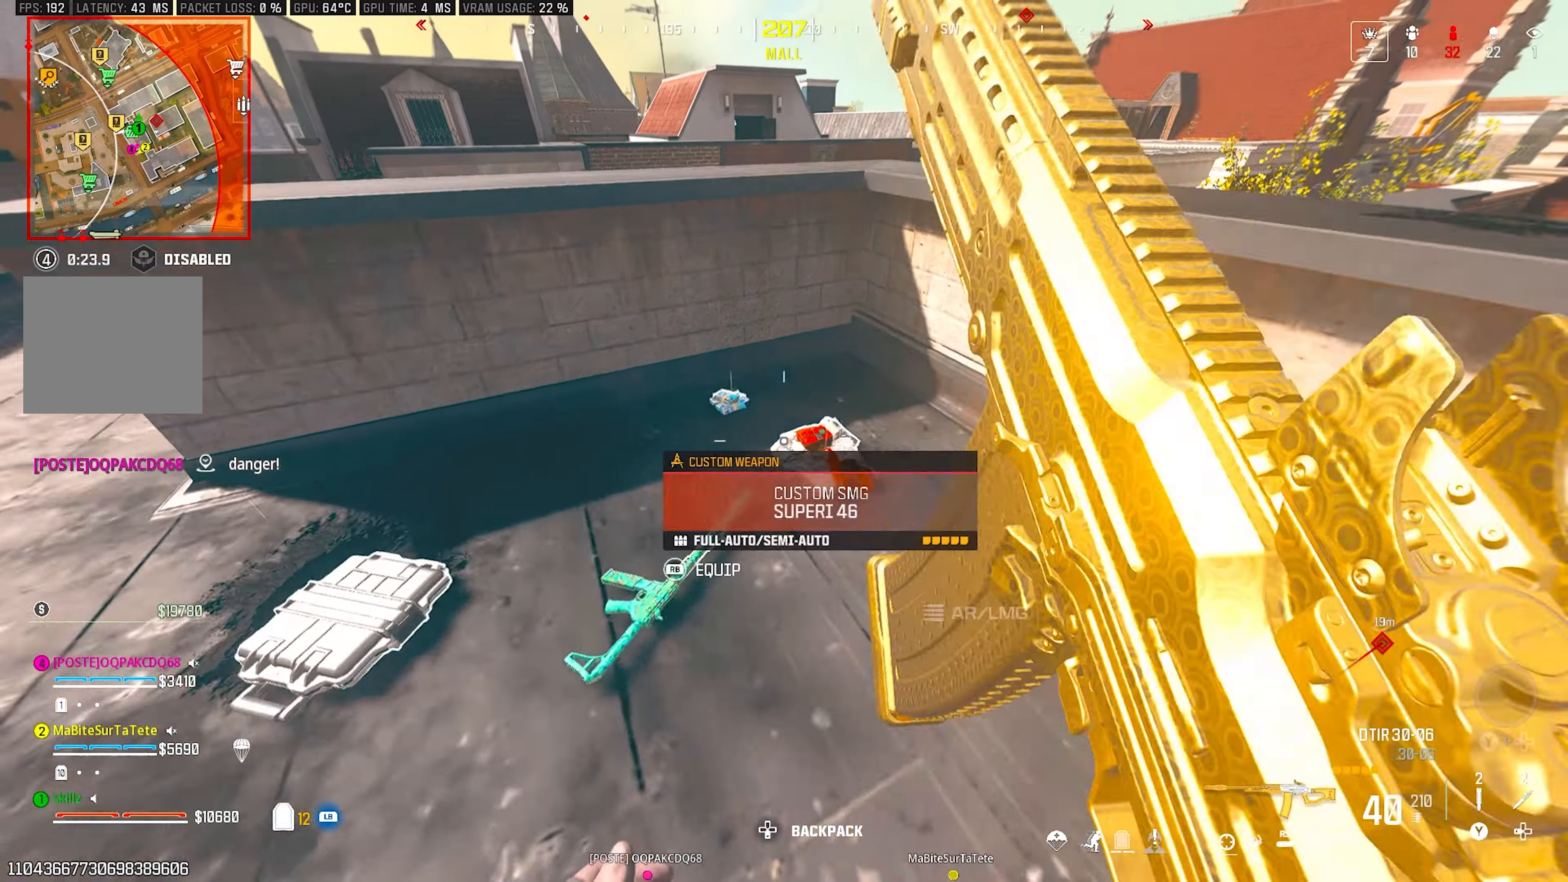
{"dt_ms": 500, "buttons": [], "left_stick": "up", "right_stick": "up-left", "events": [[133, "R1", "down"], [183, "right_stick", "left"], [233, "R1", "up"], [267, "left_stick", "center"], [333, "left_stick", "up"], [483, "right_stick", "up-left"]]}
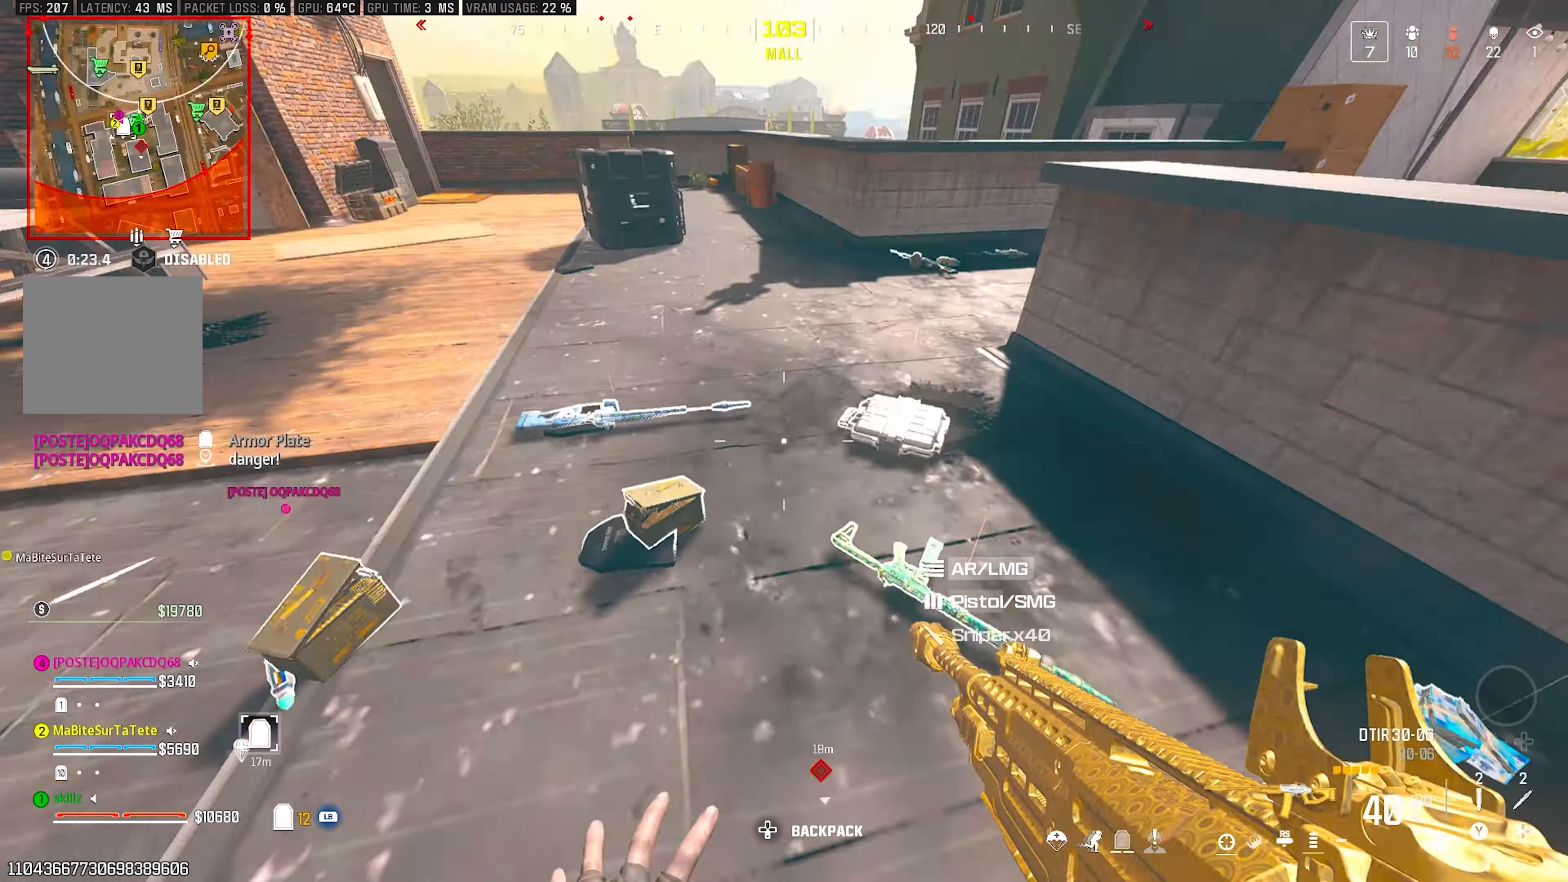
{"dt_ms": 500, "buttons": [], "left_stick": "down-right", "right_stick": "center", "events": [[167, "CIRCLE", "down"], [300, "CIRCLE", "up"], [300, "right_stick", "up"], [367, "CROSS", "down"], [367, "left_stick", "right"], [417, "left_stick", "down-right"], [467, "right_stick", "center"], [500, "CROSS", "up"]]}
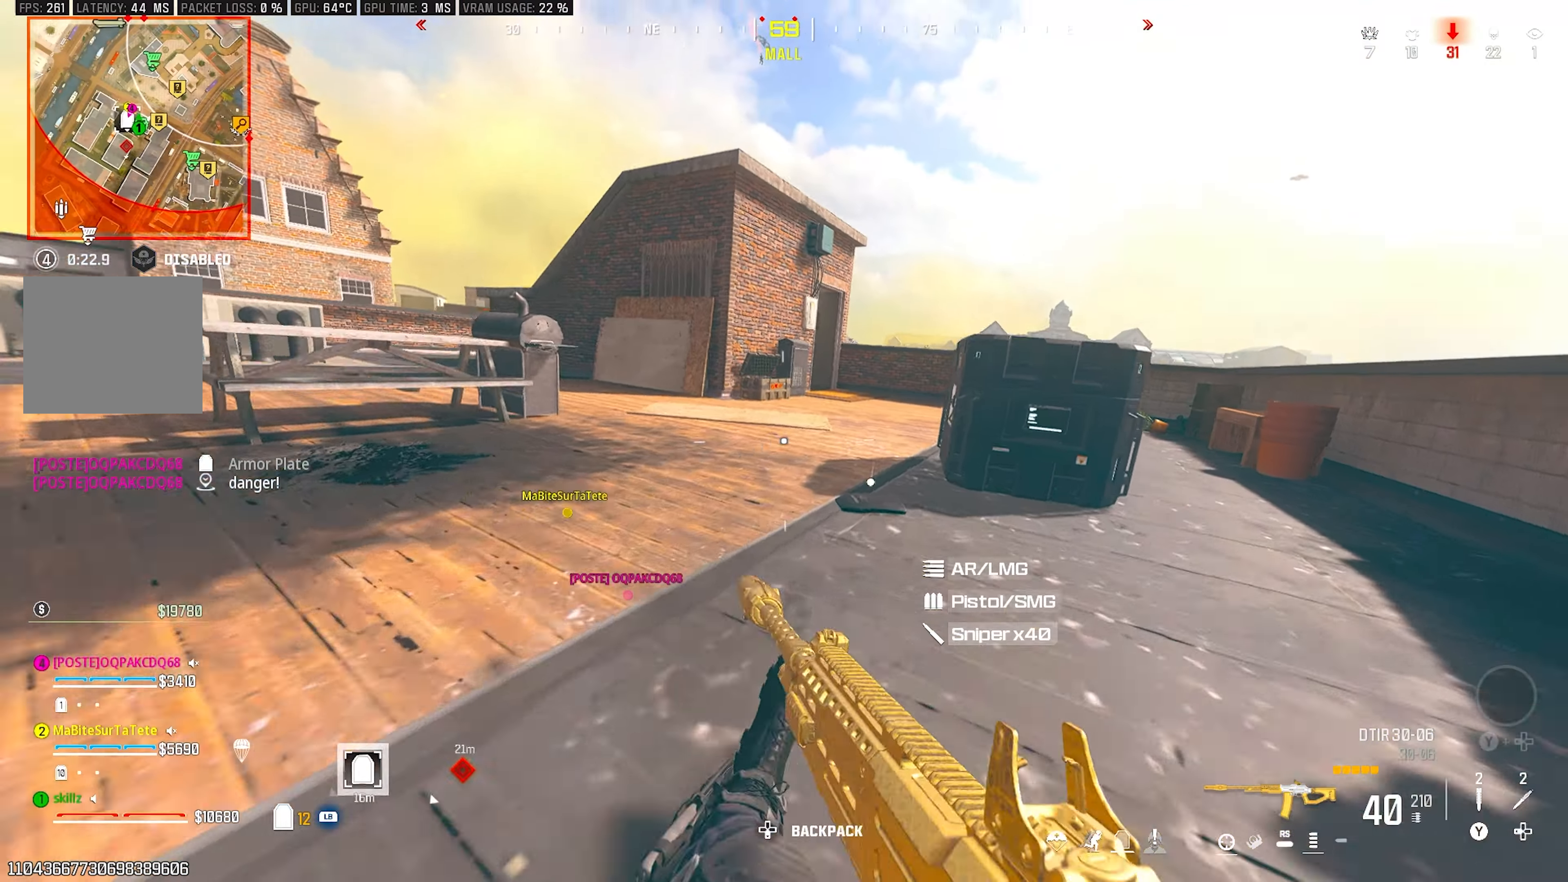
{"dt_ms": 500, "buttons": ["L2"], "left_stick": "right", "right_stick": "center", "events": [[250, "right_stick", "up"], [350, "L2", "down"], [350, "right_stick", "up-left"], [400, "left_stick", "right"], [450, "right_stick", "center"]]}
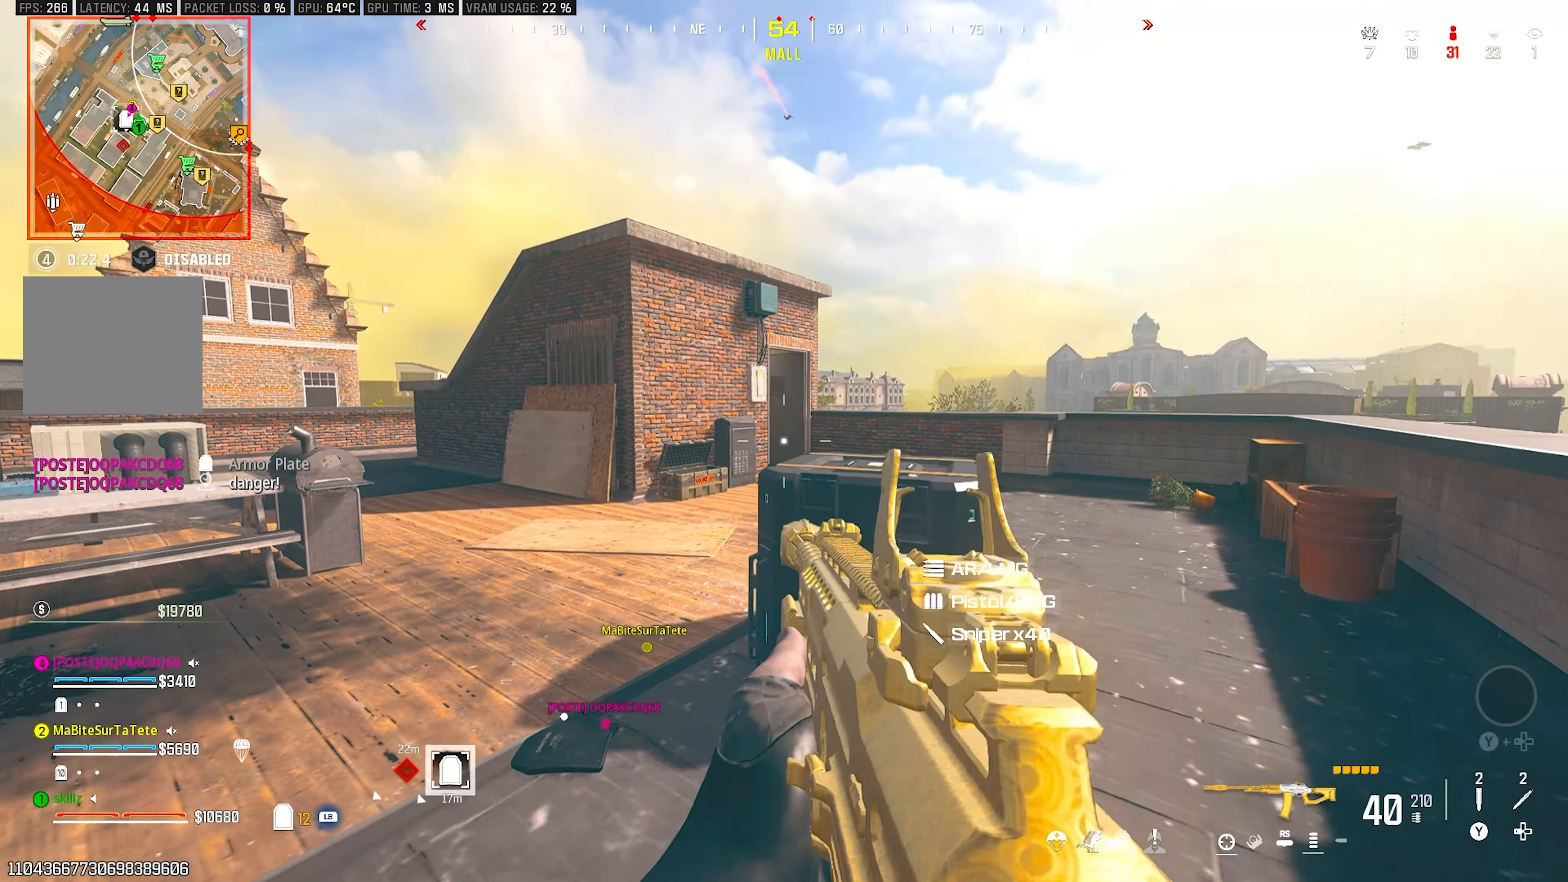
{"dt_ms": 500, "buttons": ["CIRCLE"], "left_stick": "up-right", "right_stick": "center", "events": [[83, "left_stick", "up-right"], [450, "CIRCLE", "down"], [500, "L2", "up"]]}
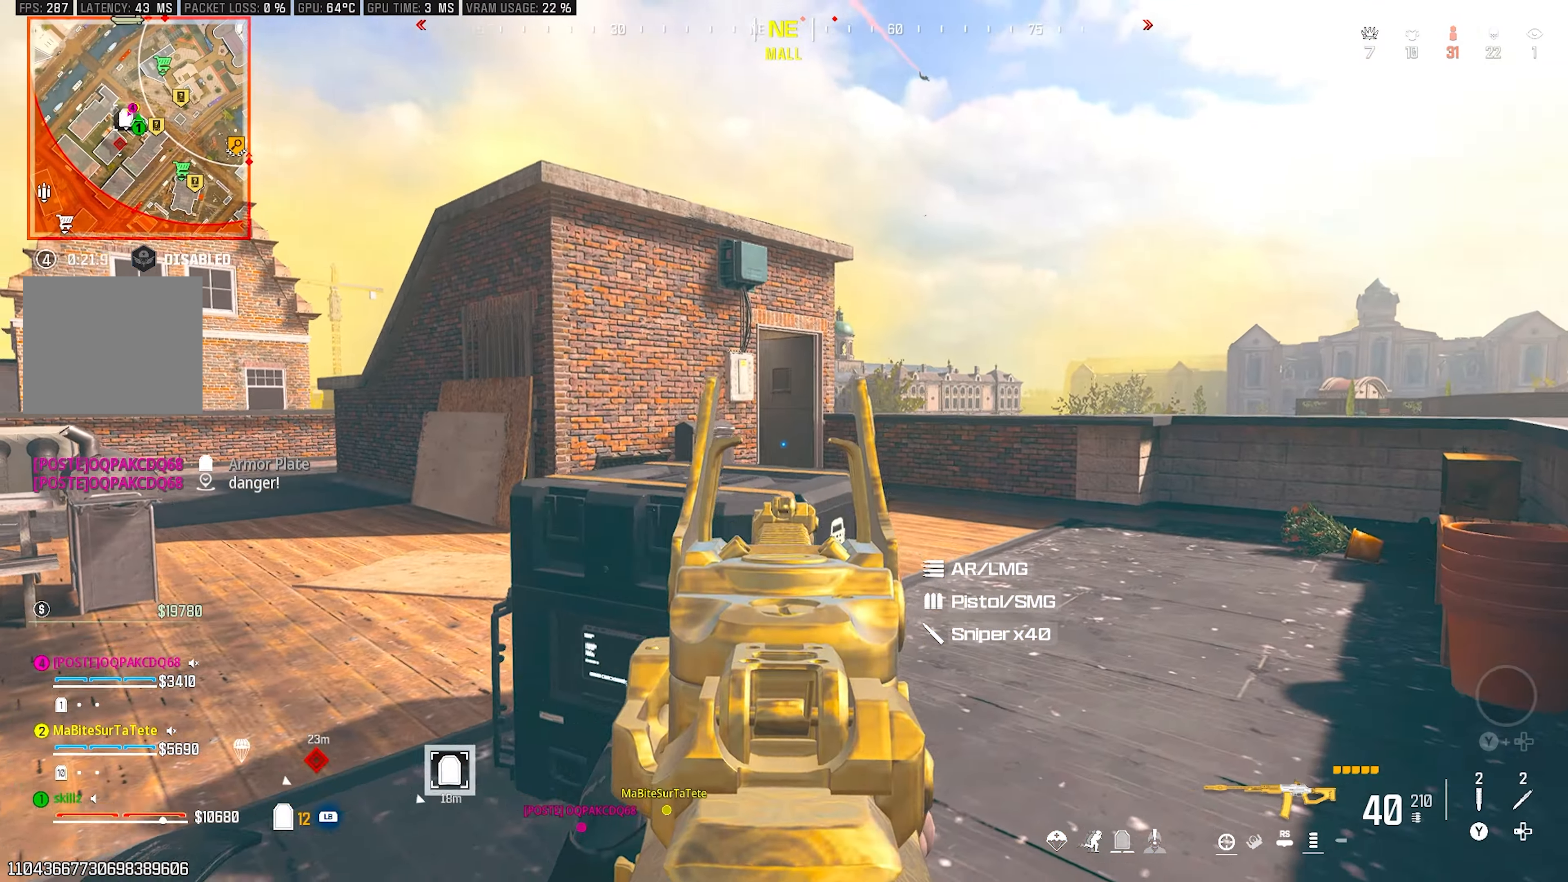
{"dt_ms": 500, "buttons": ["L2"], "left_stick": "down-left", "right_stick": "center", "events": [[100, "CIRCLE", "up"], [133, "CROSS", "down"], [133, "left_stick", "up"], [150, "L2", "down"], [250, "CROSS", "up"], [350, "left_stick", "center"], [433, "left_stick", "down-left"]]}
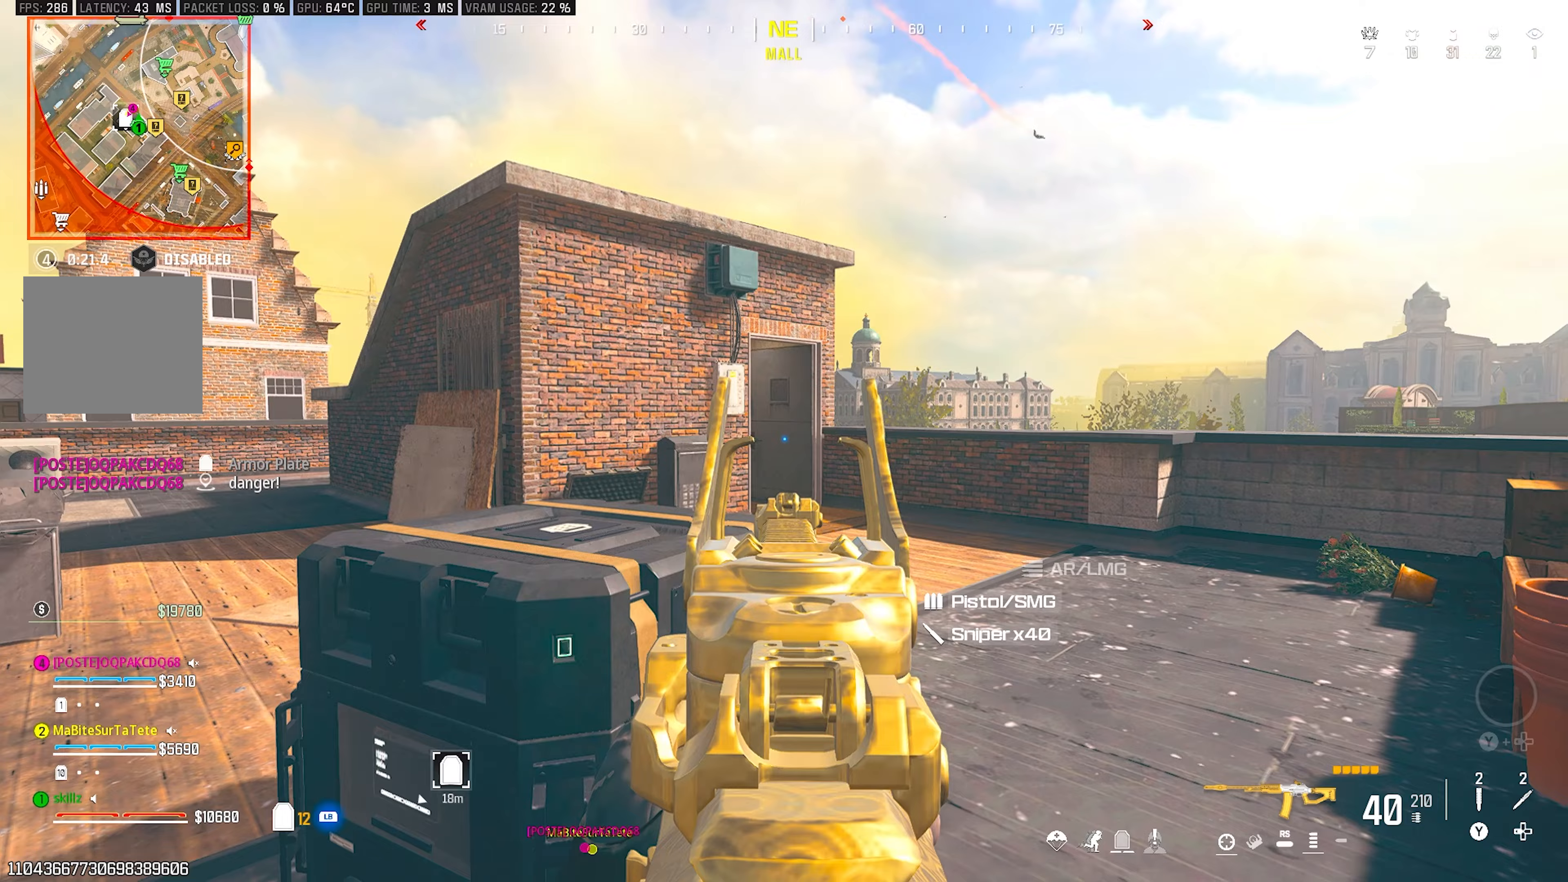
{"dt_ms": 500, "buttons": [], "left_stick": "up-right", "right_stick": "right", "events": [[17, "L2", "up"], [200, "right_stick", "right"], [217, "left_stick", "down-right"], [467, "left_stick", "up-right"]]}
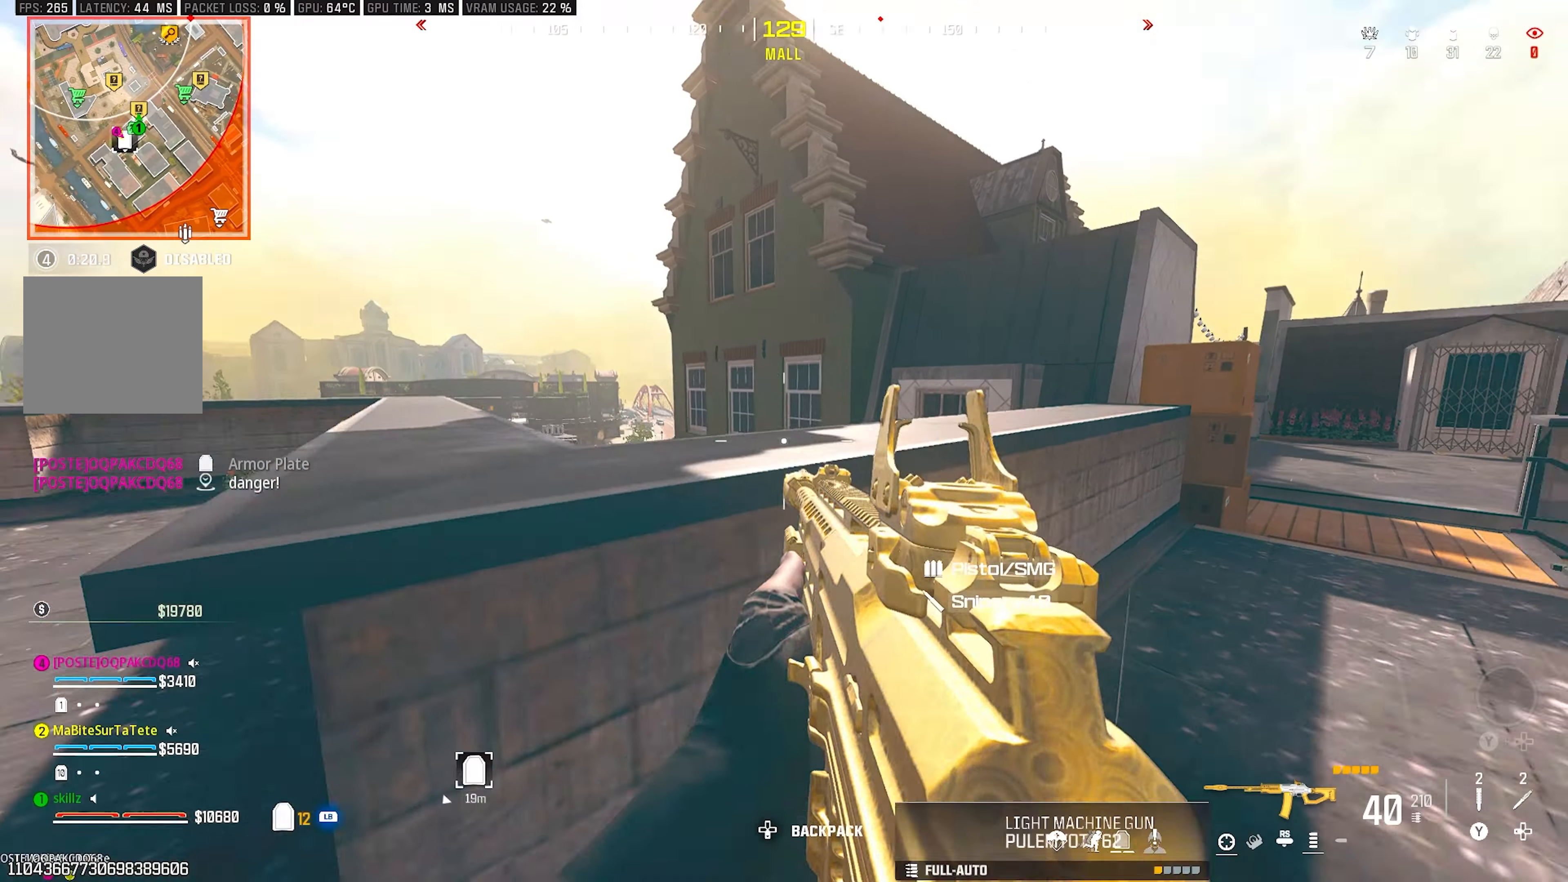
{"dt_ms": 500, "buttons": ["L2"], "left_stick": "right", "right_stick": "center", "events": [[17, "right_stick", "center"], [67, "right_stick", "left"], [283, "left_stick", "right"], [333, "right_stick", "up-left"], [367, "L2", "down"], [500, "right_stick", "center"]]}
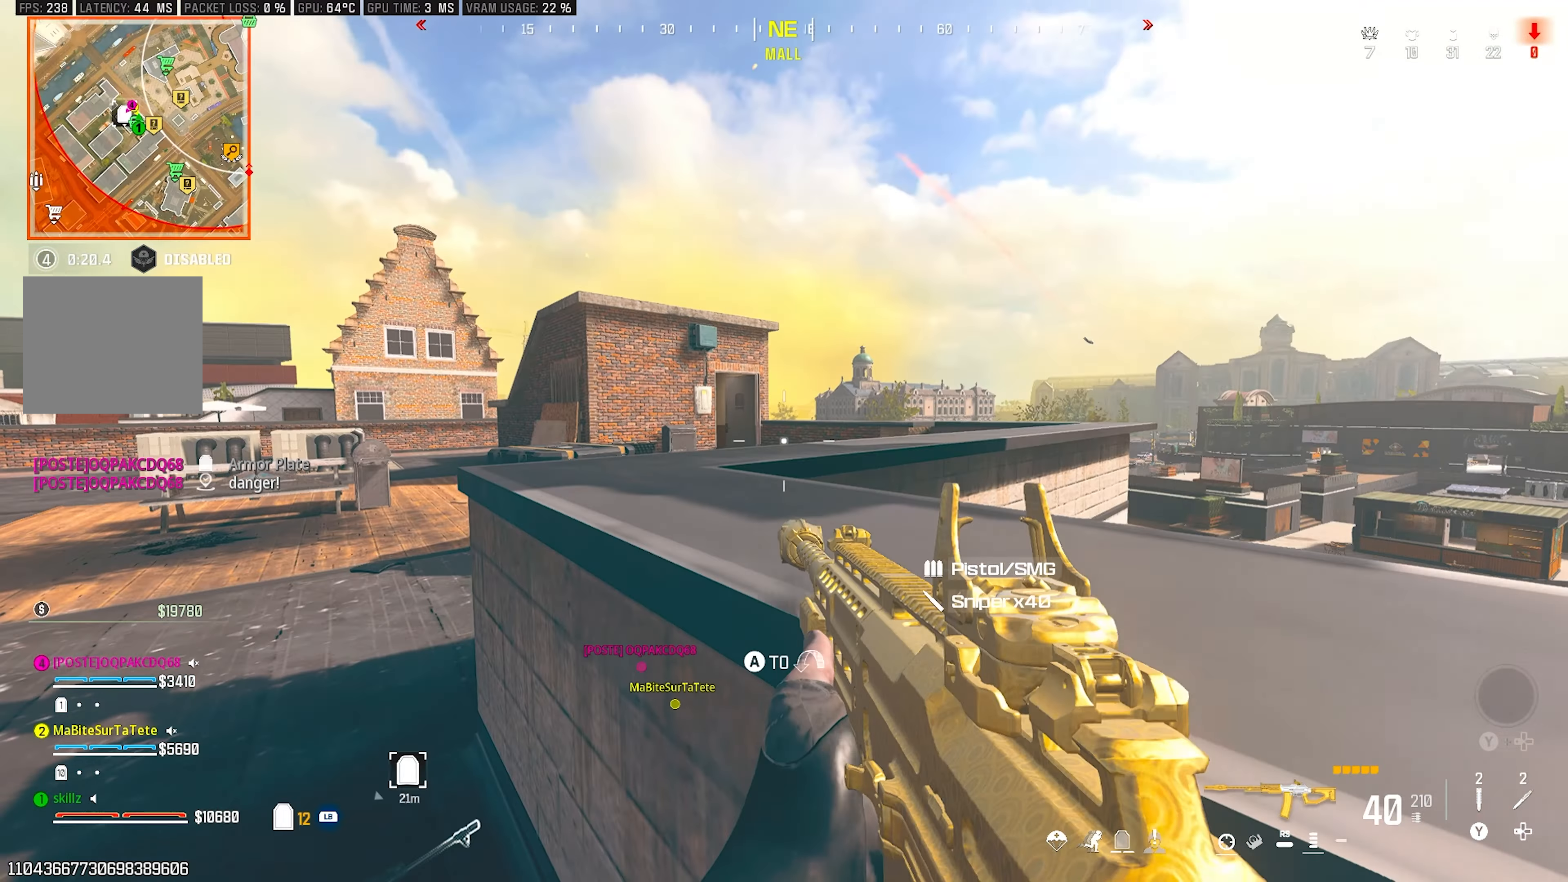
{"dt_ms": 500, "buttons": ["L1", "L2"], "left_stick": "center", "right_stick": "center", "events": [[17, "left_stick", "center"], [67, "L1", "down"], [100, "left_stick", "up-left"], [133, "L1", "up"], [150, "right_stick", "left"], [200, "L1", "down"], [317, "right_stick", "center"], [350, "left_stick", "center"]]}
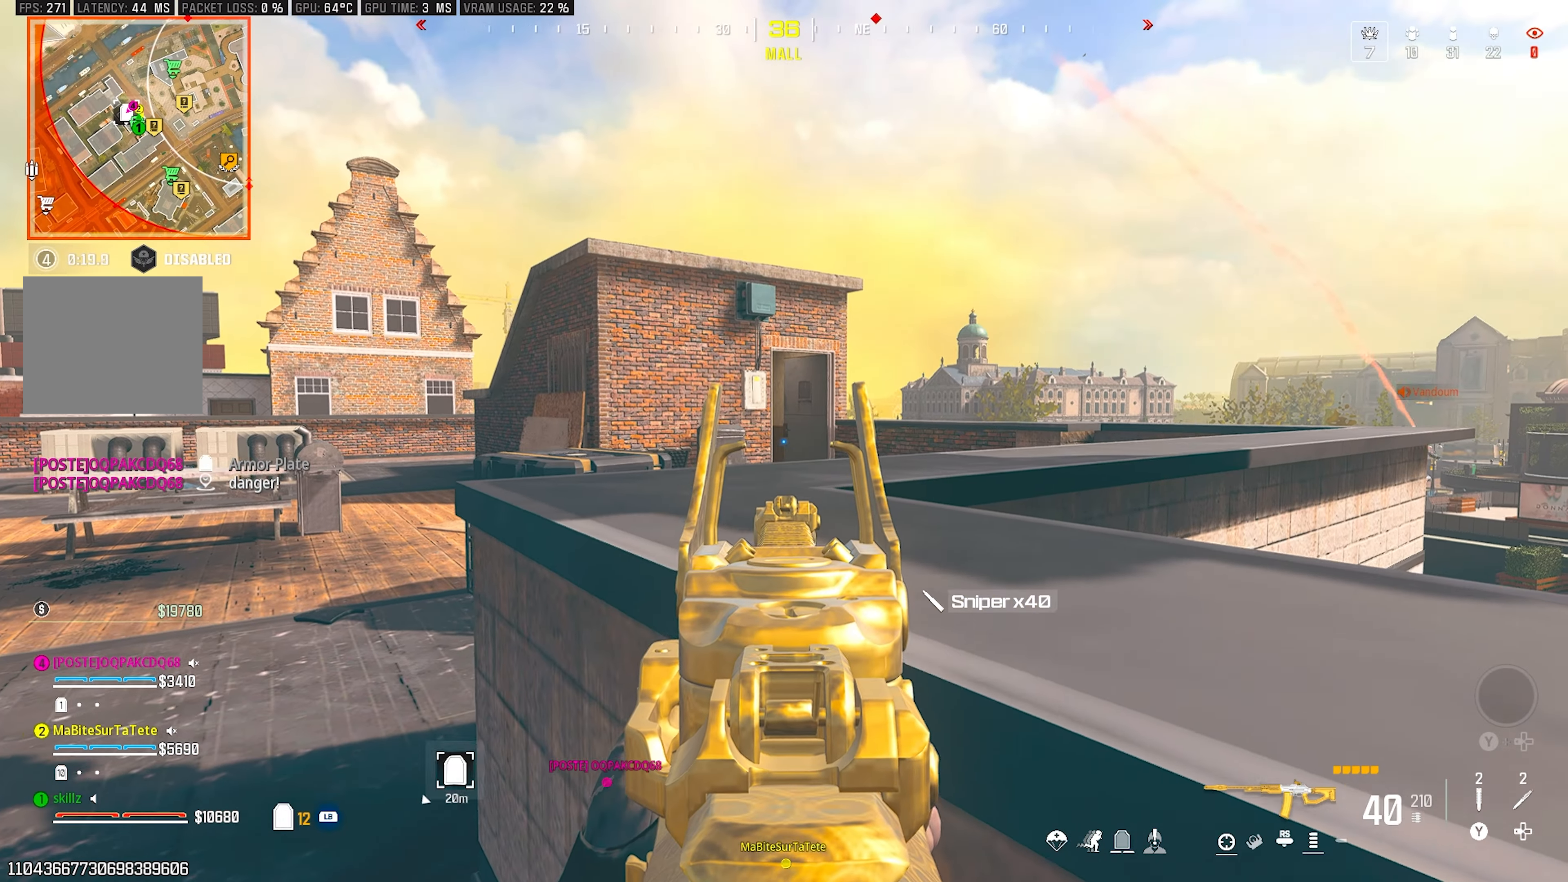
{"dt_ms": 1000, "buttons": ["L2", "R2"], "left_stick": "center", "right_stick": "down"}
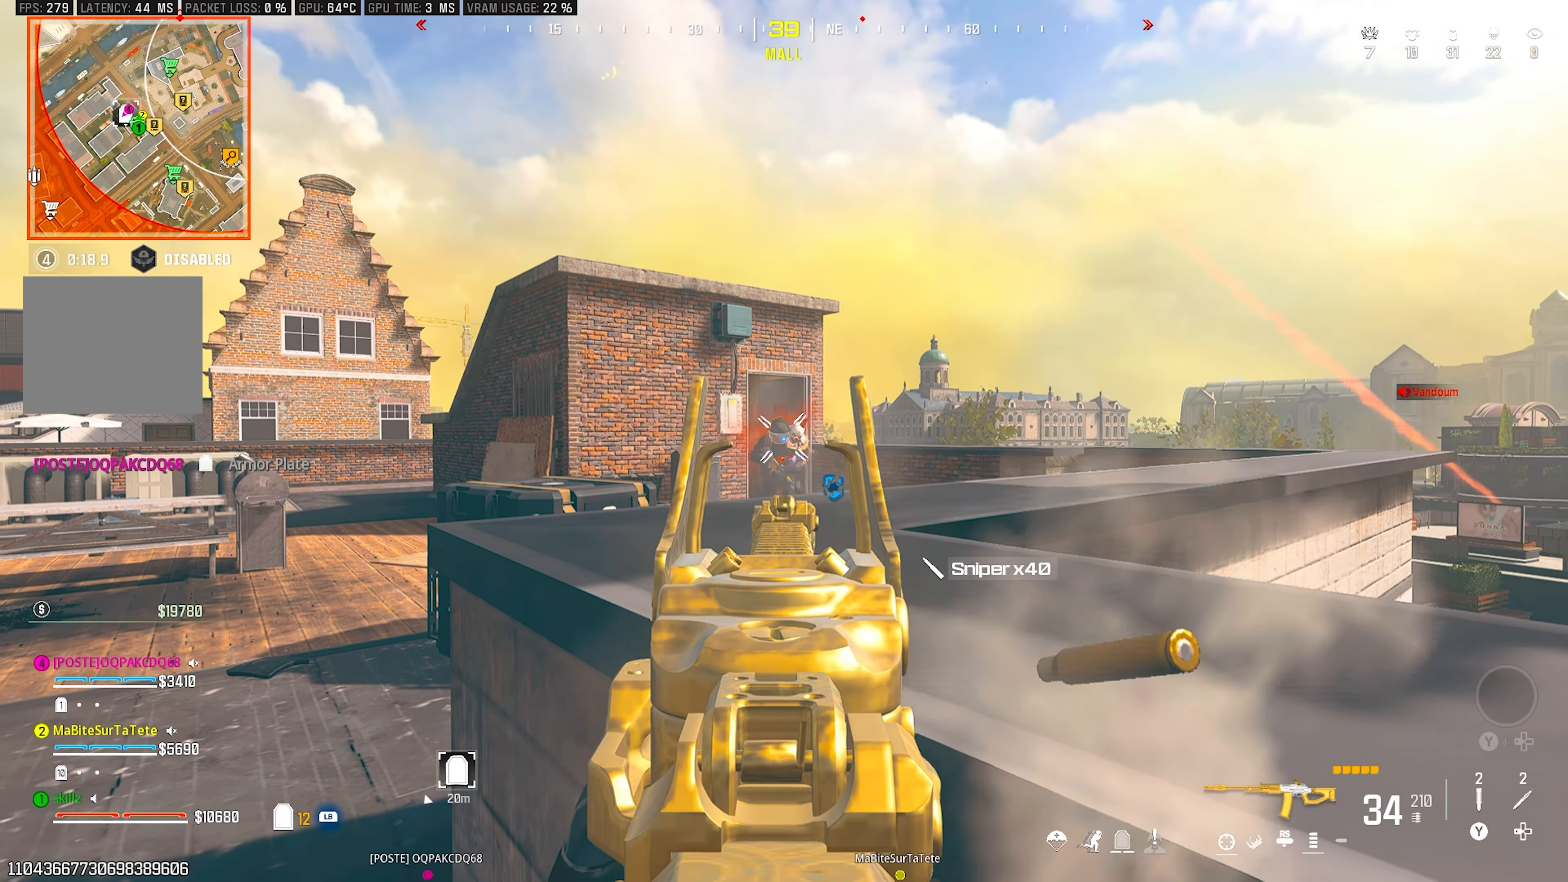
{"dt_ms": 500, "buttons": ["L2"], "left_stick": "up-right", "right_stick": "right", "events": [[67, "L1", "down"], [233, "left_stick", "right"], [267, "right_stick", "left"], [350, "left_stick", "up-right"], [350, "right_stick", "center"], [367, "L1", "up"], [400, "R2", "up"], [483, "right_stick", "right"]]}
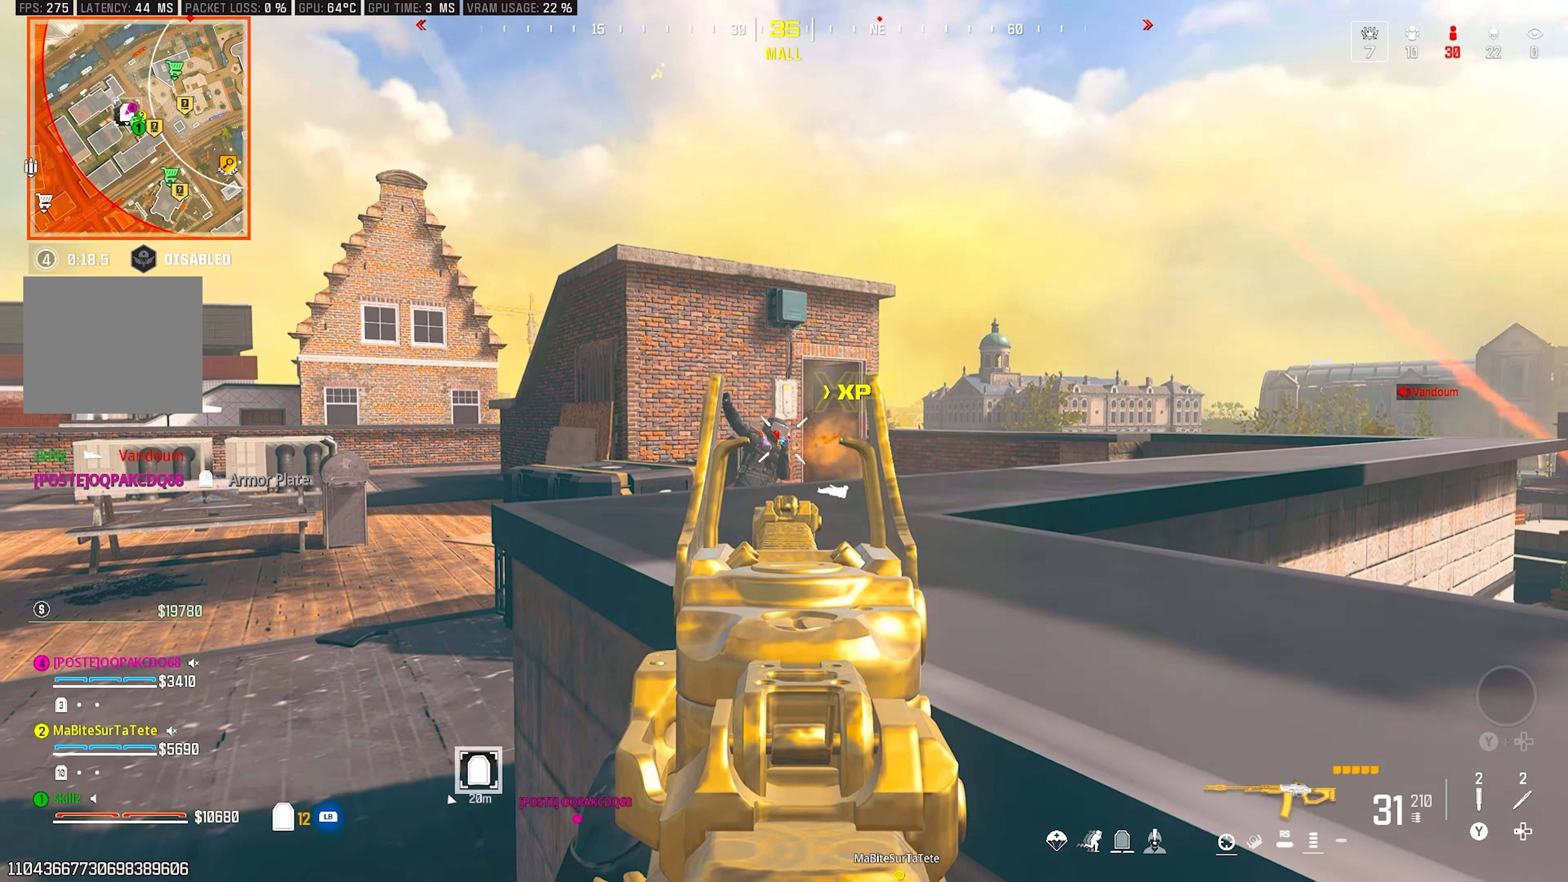
{"dt_ms": 500, "buttons": ["L2"], "left_stick": "up-right", "right_stick": "center", "events": [[50, "right_stick", "center"]]}
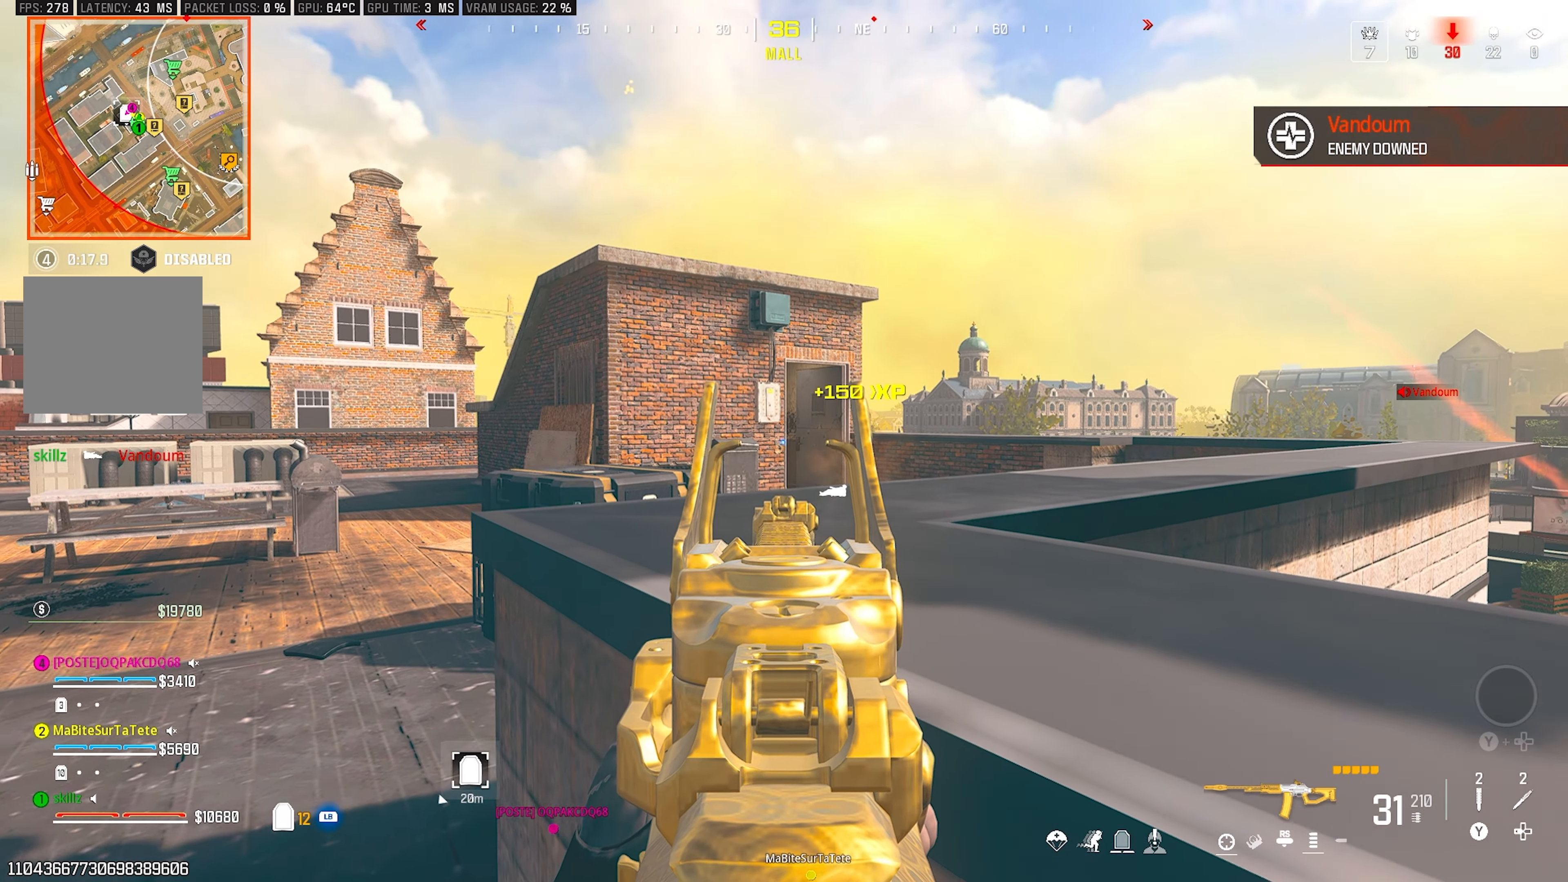
{"dt_ms": 500, "buttons": ["L2"], "left_stick": "up", "right_stick": "center", "events": [[483, "left_stick", "up"]]}
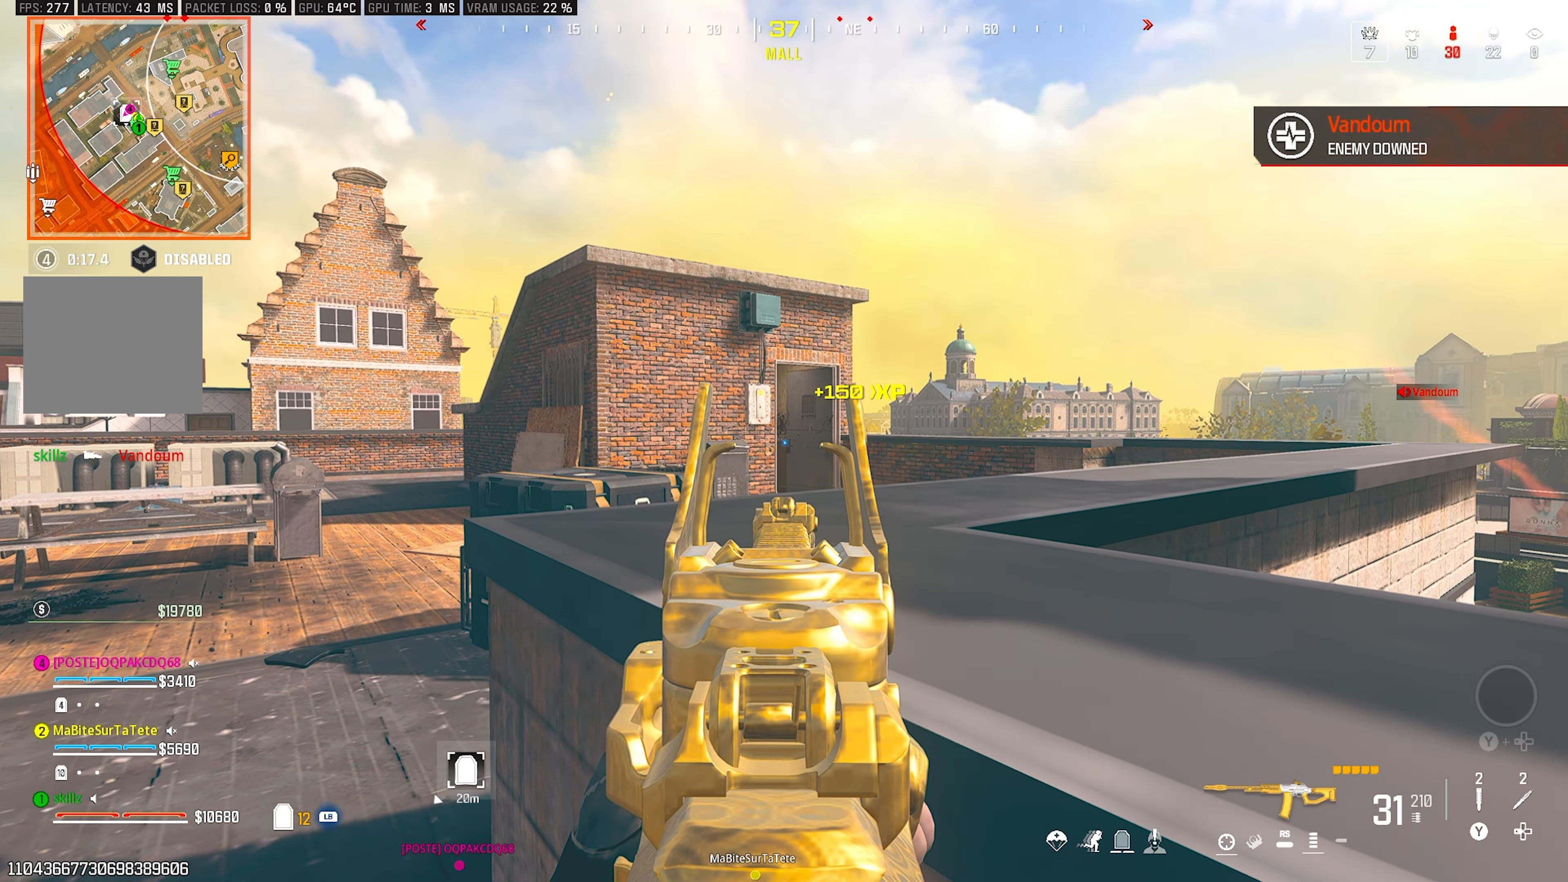
{"dt_ms": 500, "buttons": ["L2"], "left_stick": "up", "right_stick": "center", "events": []}